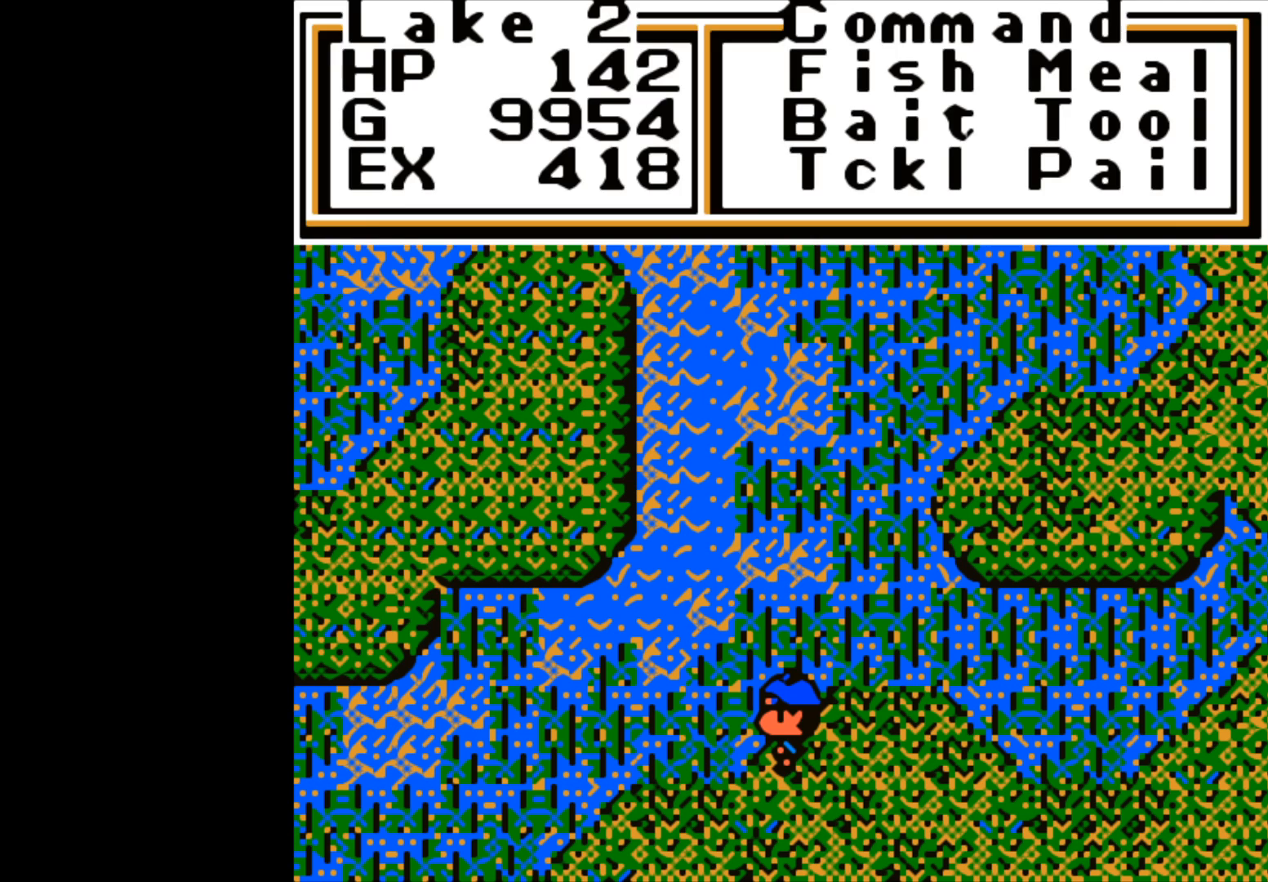
Gameplay with a controller (Xbox layout); each line is a JSON object with the inputs held at the frame after it. "events" lists button and stick changes between this image and that frame as [ms after this image, input, new state], when the widget could be followed in between.
{"buttons": [], "left_stick": "center", "right_stick": "center", "events": [[83, "B", "down"], [217, "B", "up"]]}
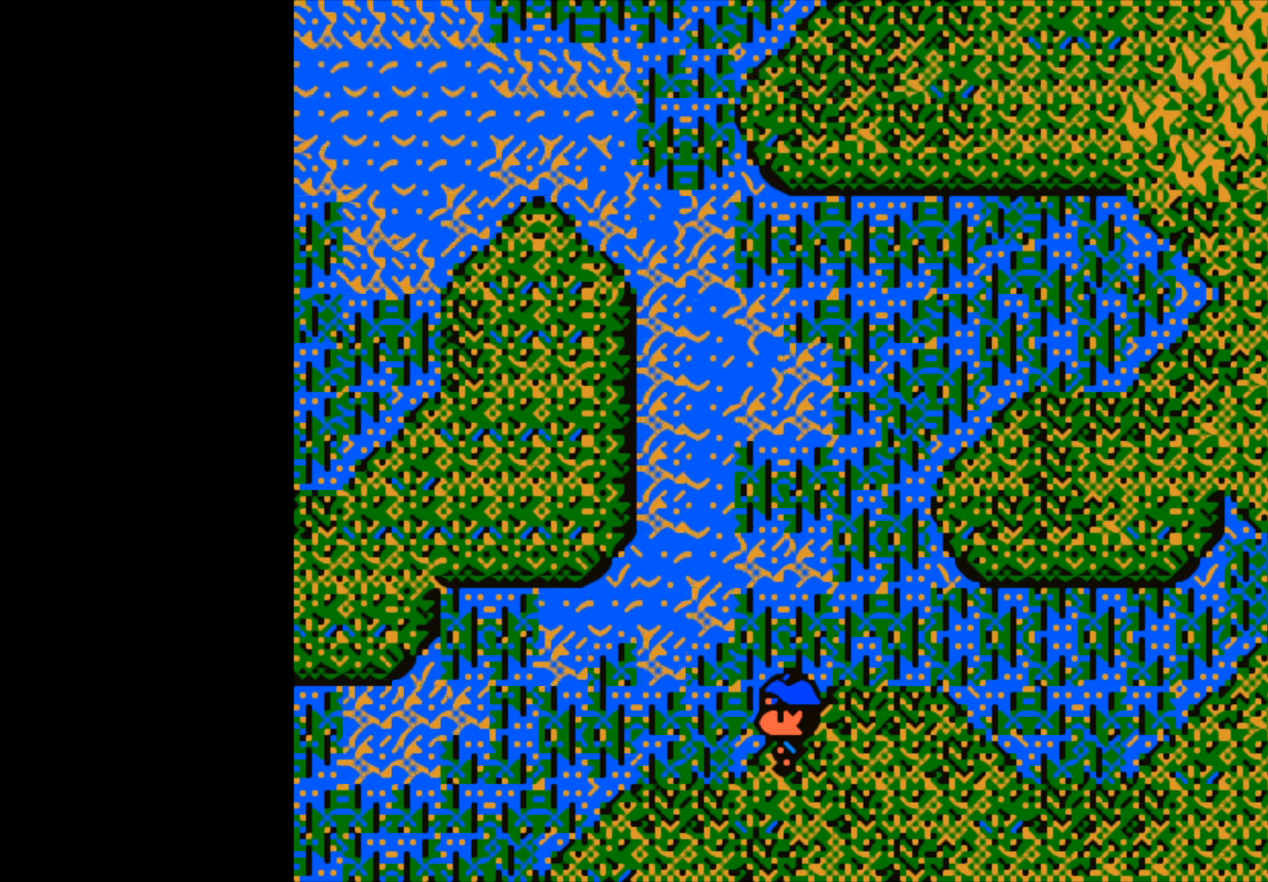
{"buttons": [], "left_stick": "center", "right_stick": "center", "events": [[217, "B", "down"], [350, "B", "up"]]}
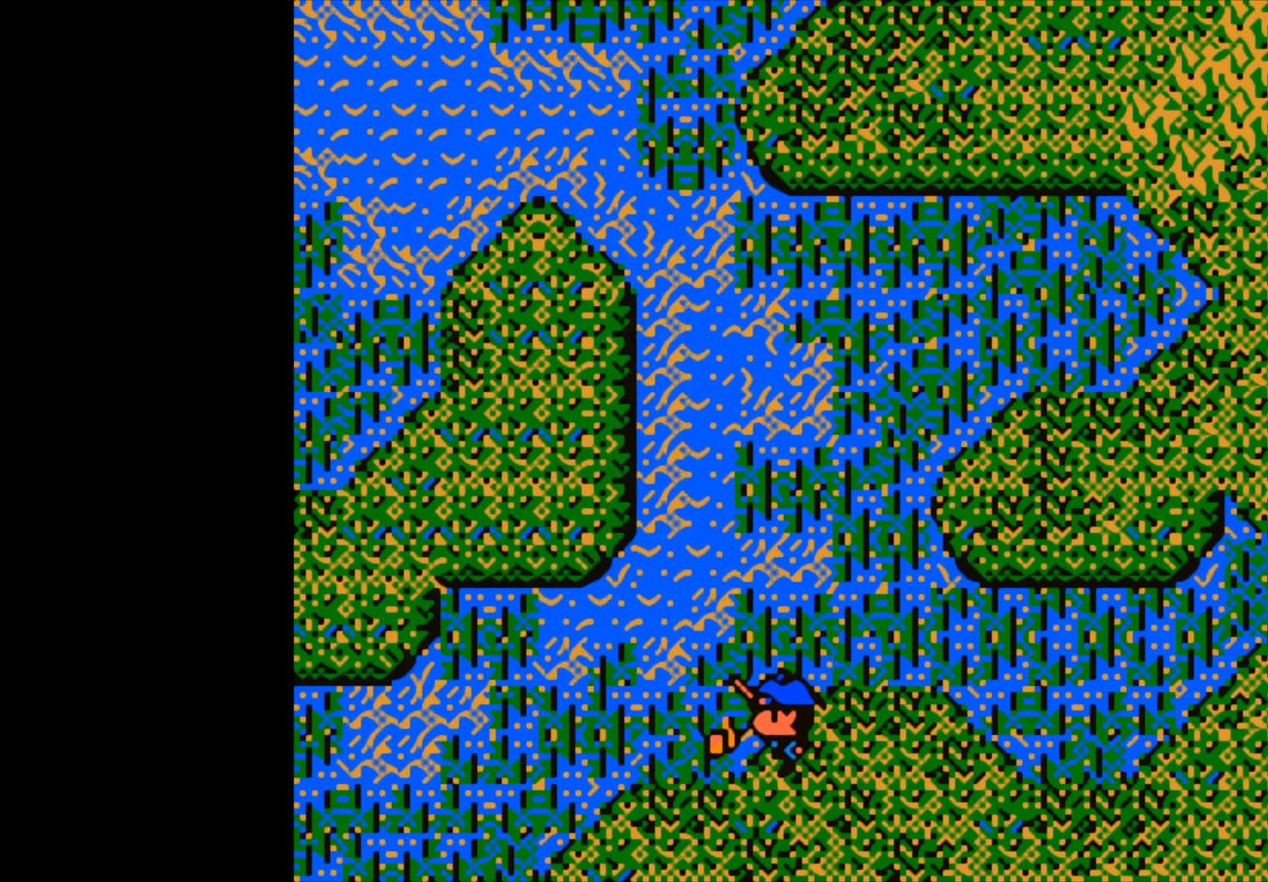
{"buttons": [], "left_stick": "center", "right_stick": "center", "events": [[217, "B", "down"], [367, "B", "up"]]}
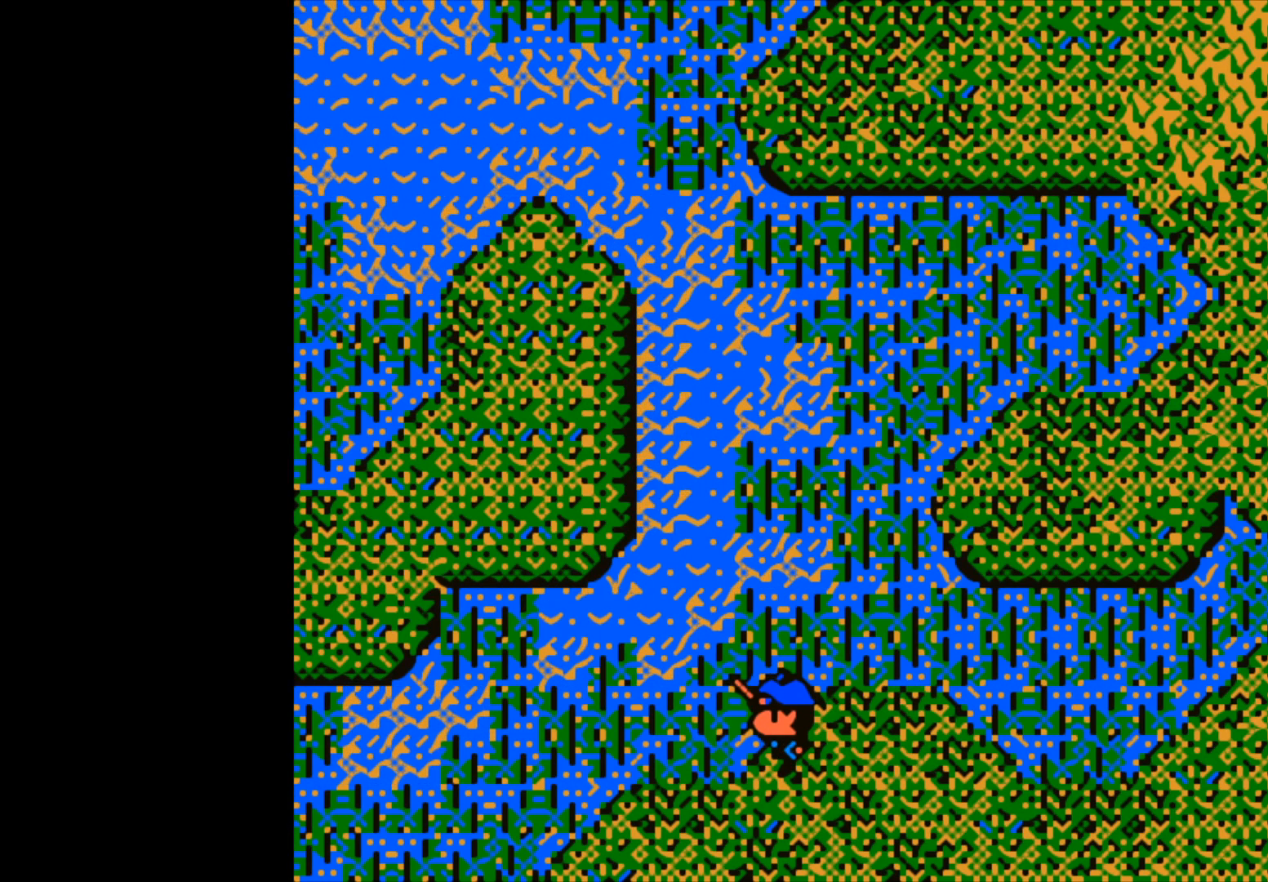
{"buttons": [], "left_stick": "center", "right_stick": "center", "events": []}
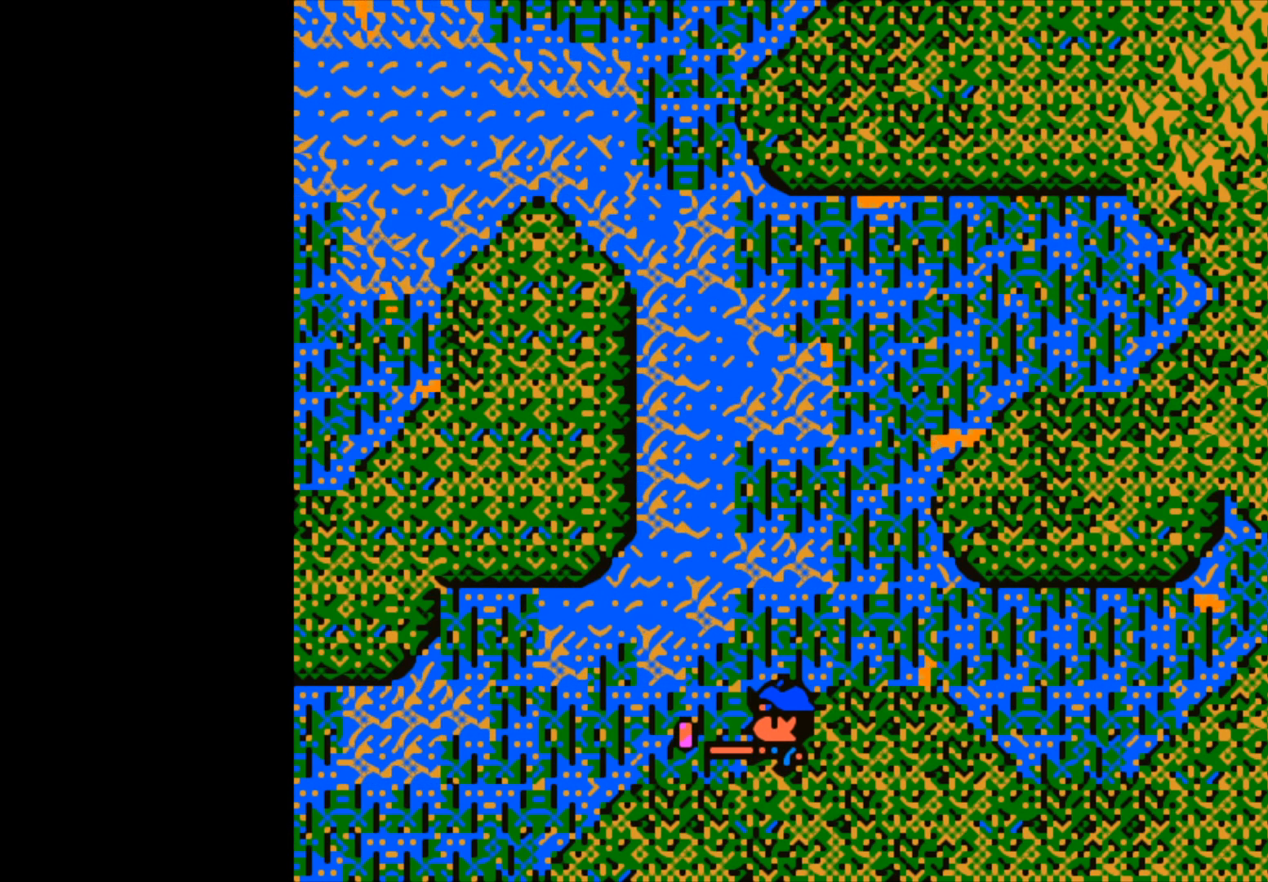
{"buttons": ["B"], "left_stick": "up", "right_stick": "center", "events": [[33, "B", "down"], [317, "B", "up"], [433, "left_stick", "up"], [450, "B", "down"]]}
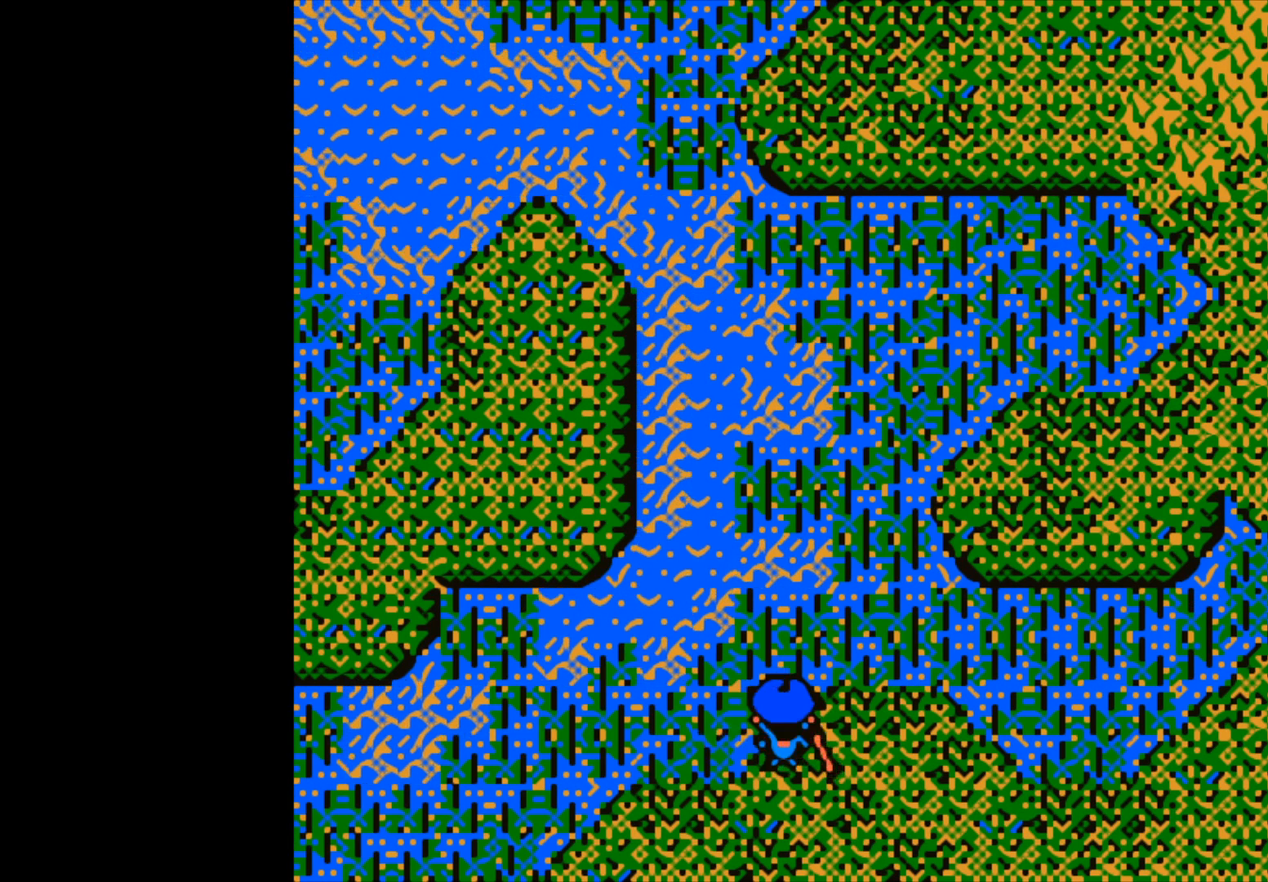
{"buttons": ["B"], "left_stick": "up", "right_stick": "center", "events": []}
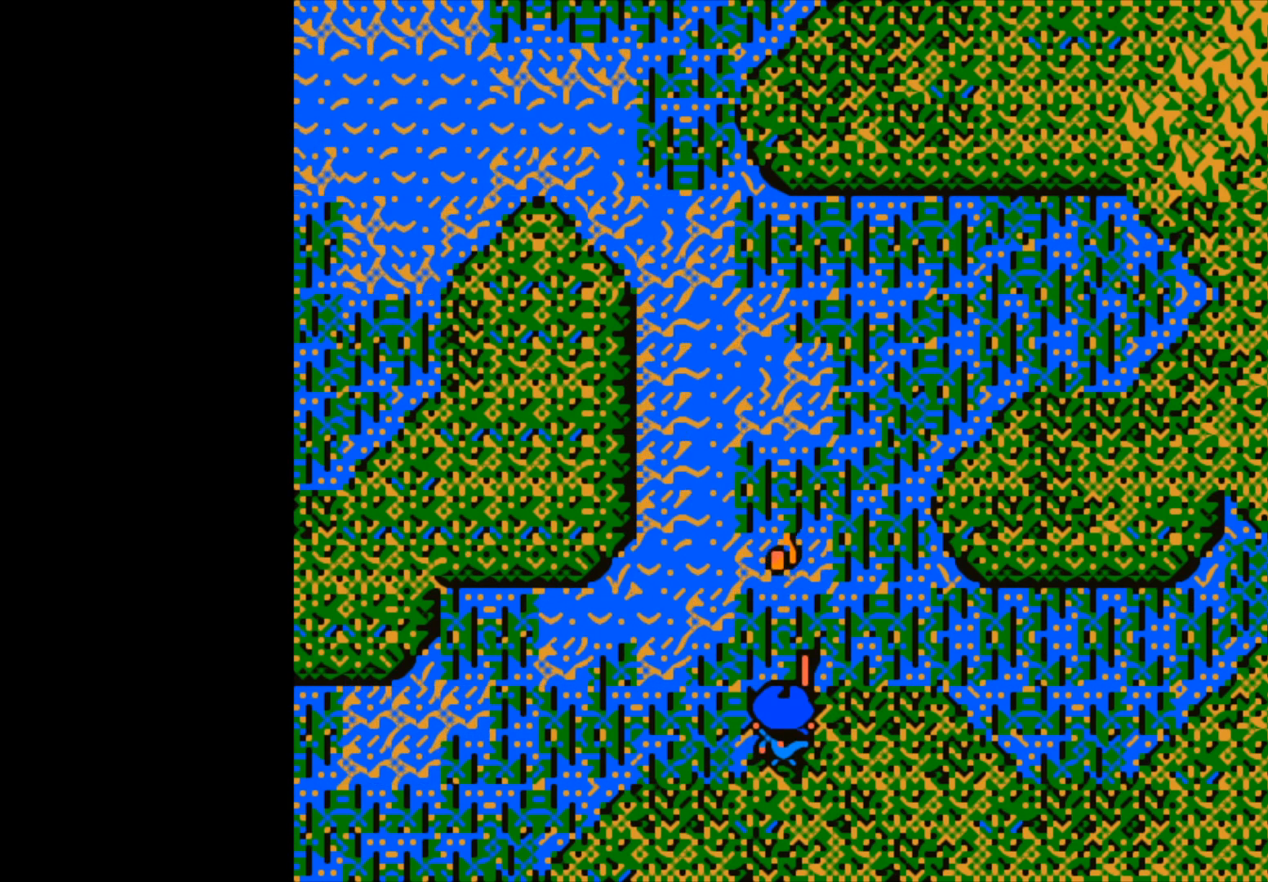
{"buttons": ["B"], "left_stick": "up", "right_stick": "center", "events": []}
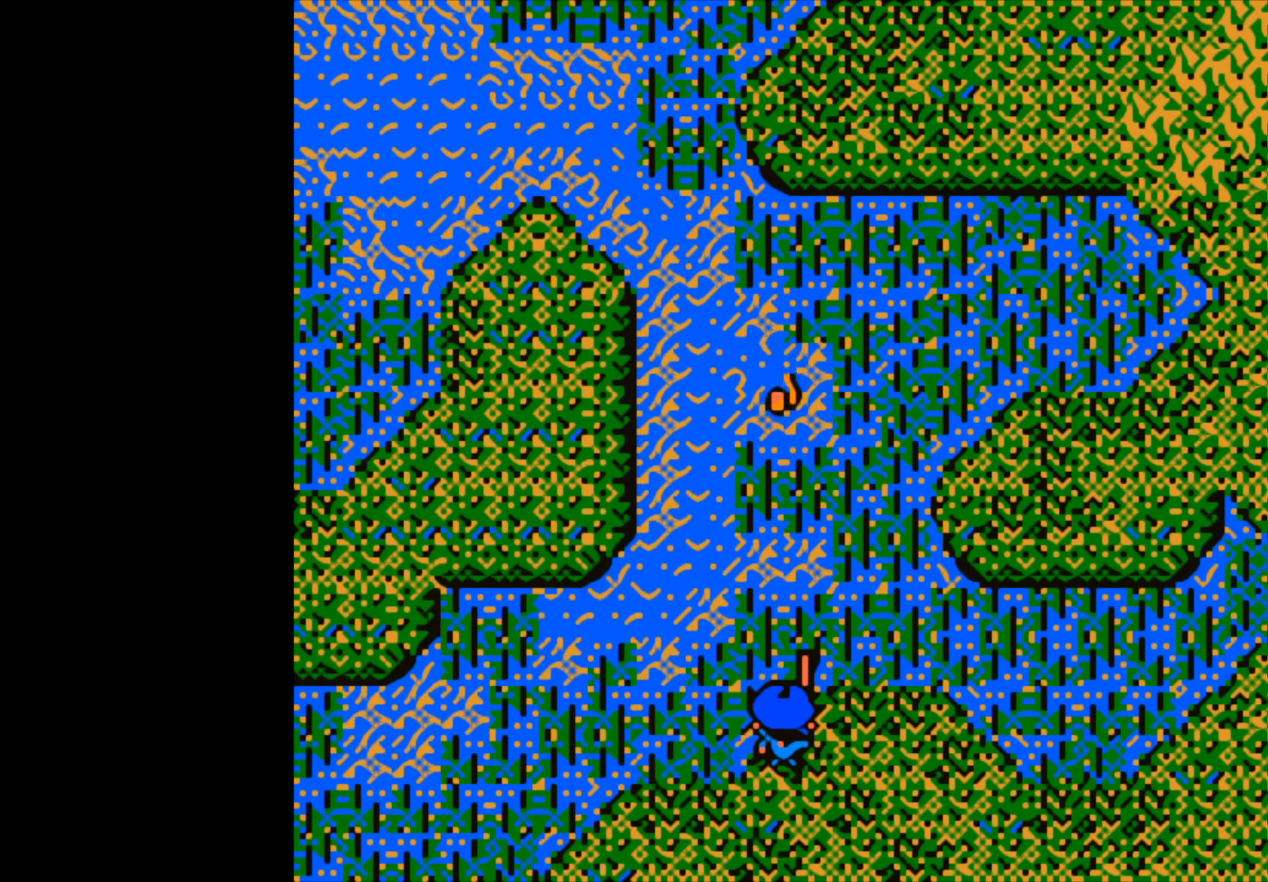
{"buttons": [], "left_stick": "center", "right_stick": "center", "events": [[83, "left_stick", "up-right"], [217, "B", "up"], [233, "left_stick", "center"]]}
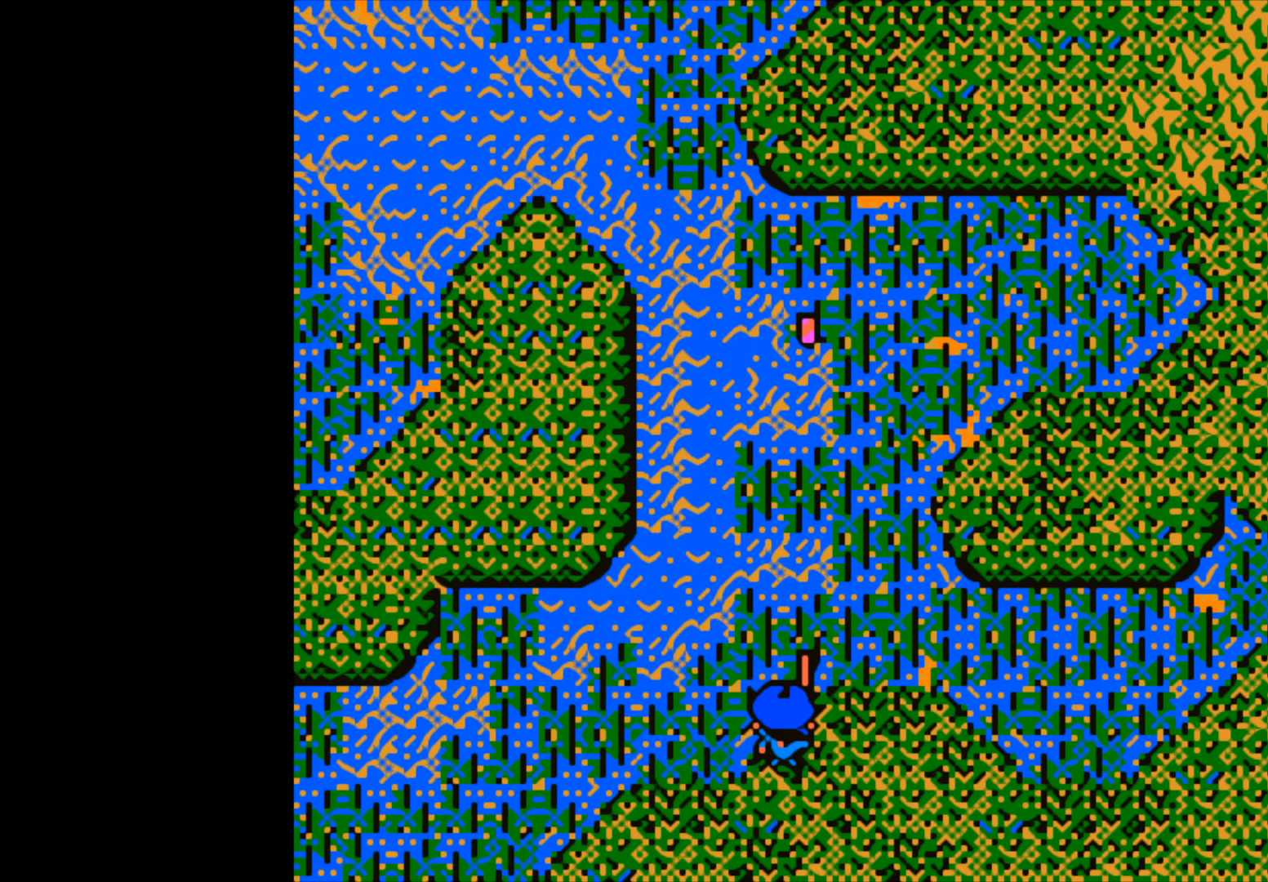
{"buttons": [], "left_stick": "center", "right_stick": "center", "events": []}
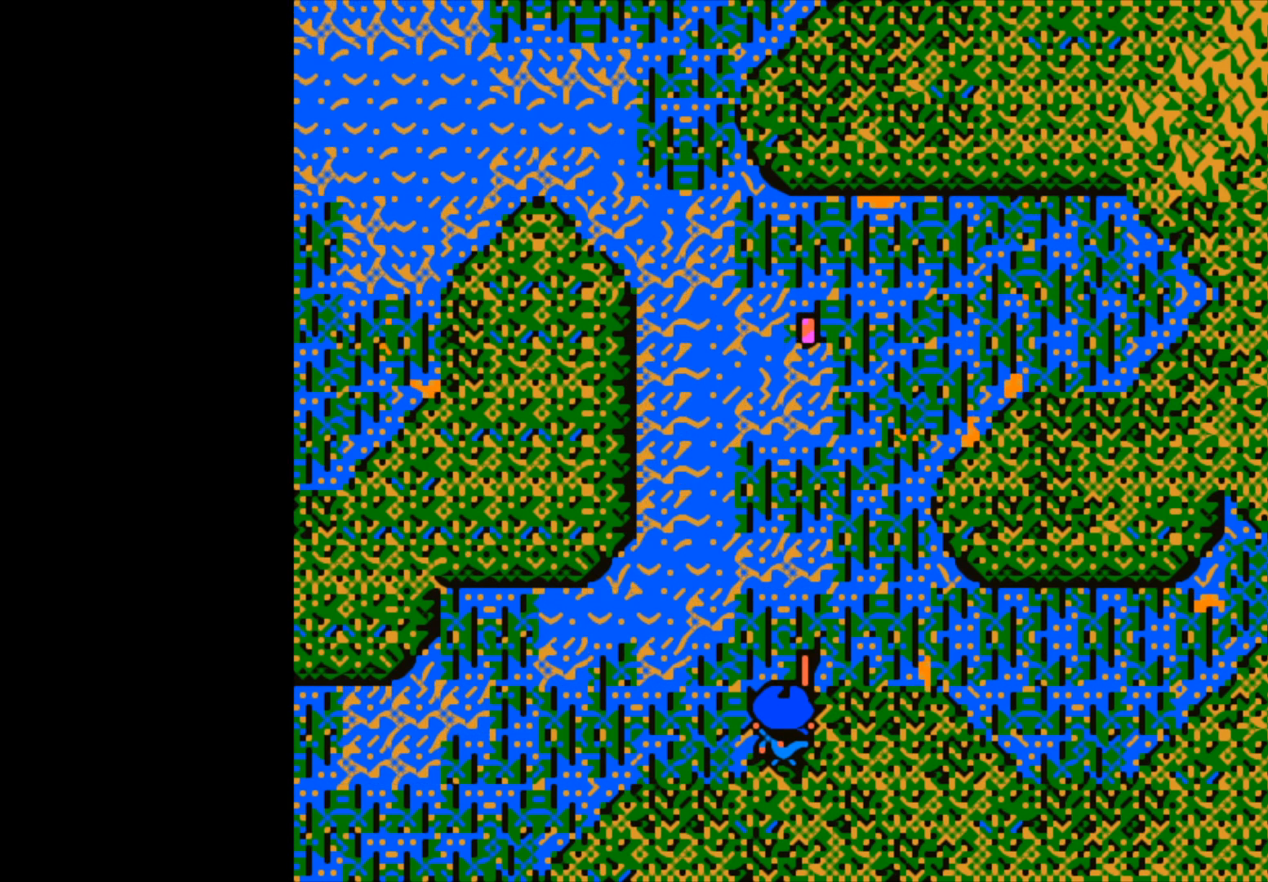
{"buttons": [], "left_stick": "center", "right_stick": "center", "events": []}
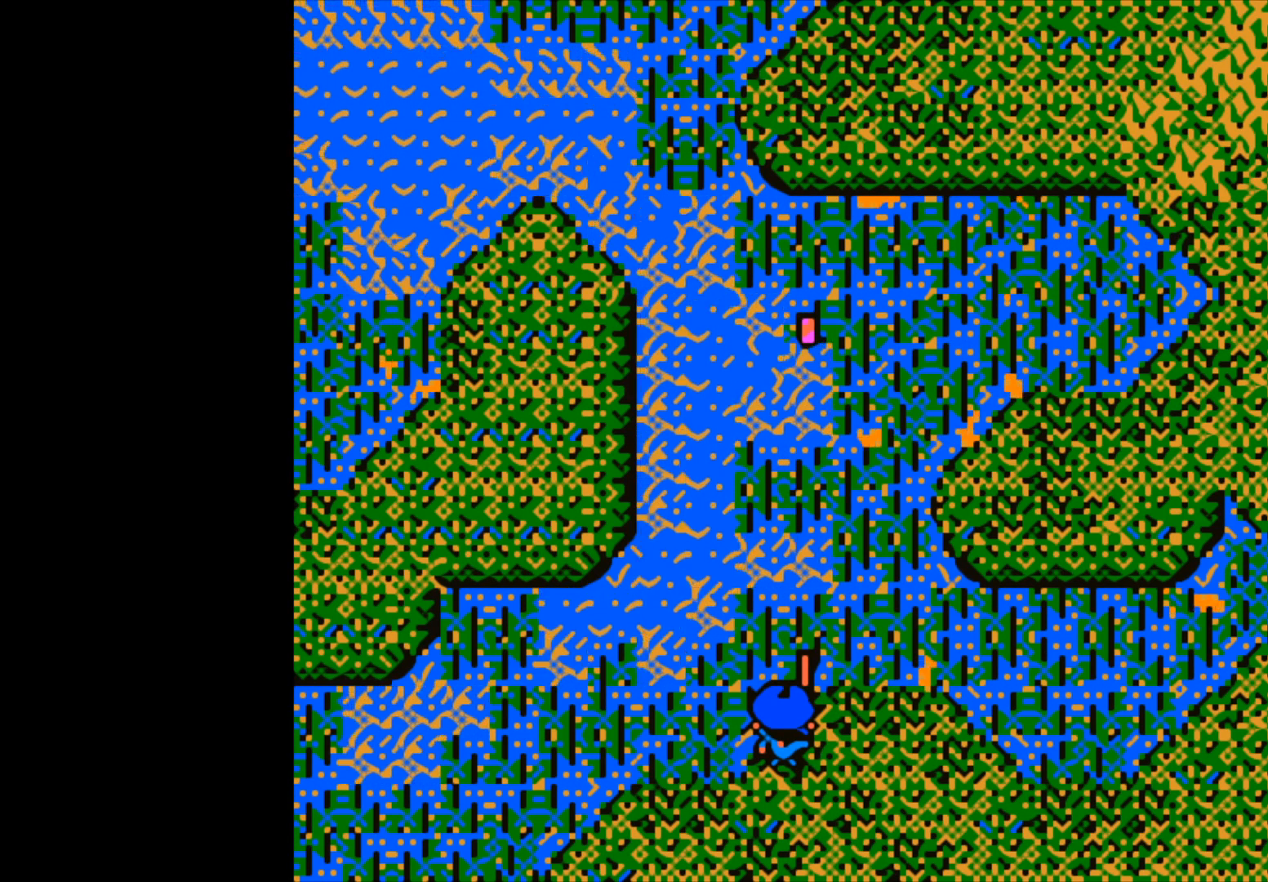
{"buttons": ["B"], "left_stick": "center", "right_stick": "center", "events": [[167, "B", "down"]]}
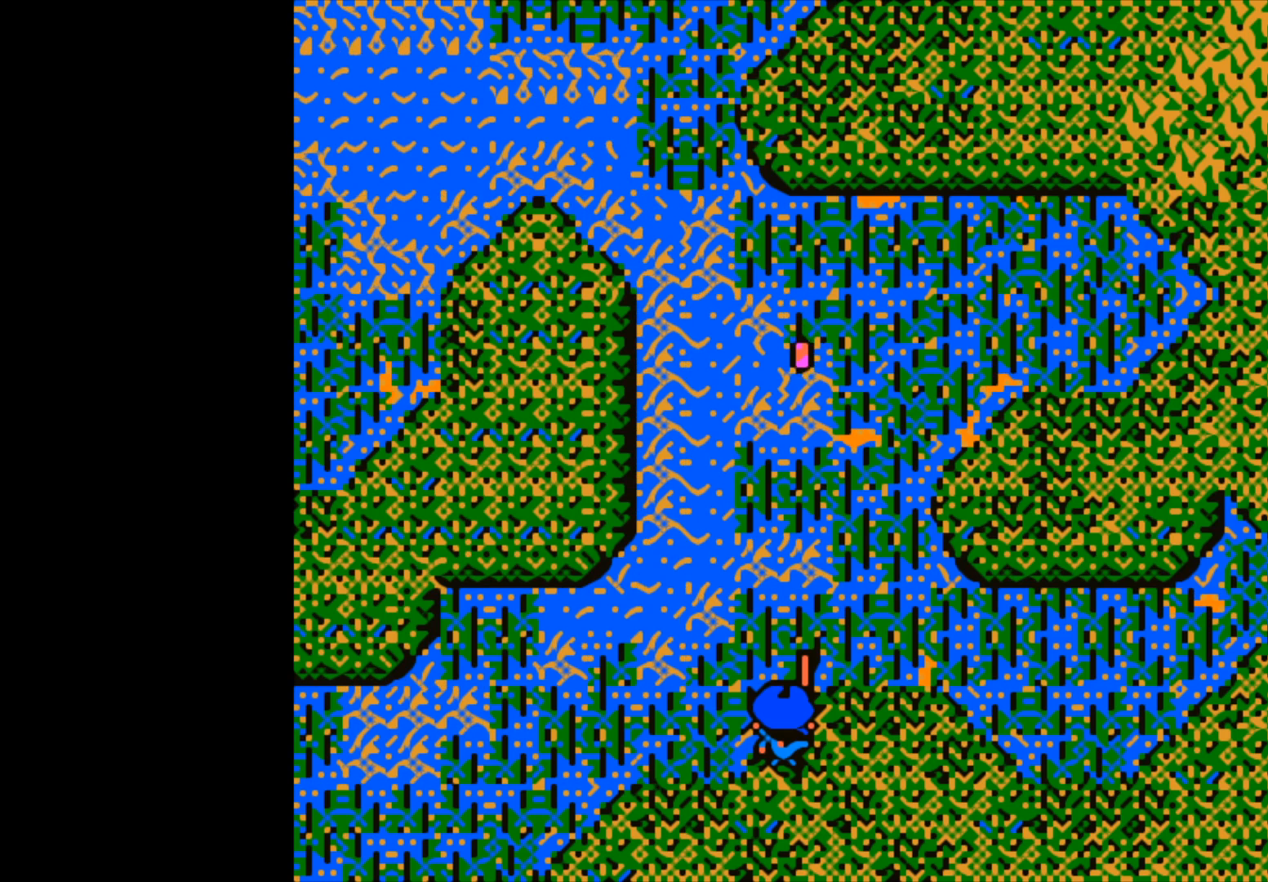
{"buttons": ["B"], "left_stick": "center", "right_stick": "center", "events": []}
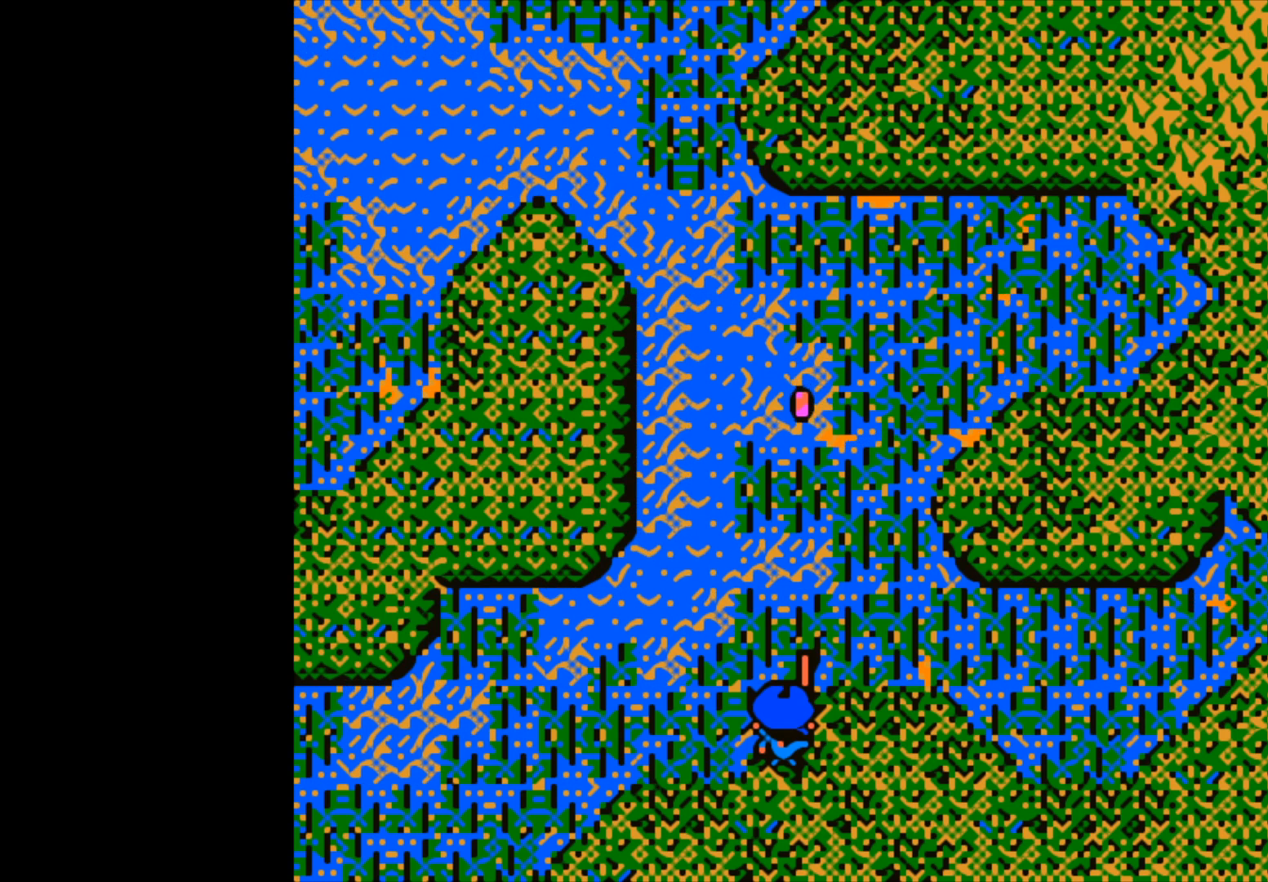
{"buttons": [], "left_stick": "center", "right_stick": "center", "events": [[317, "B", "up"]]}
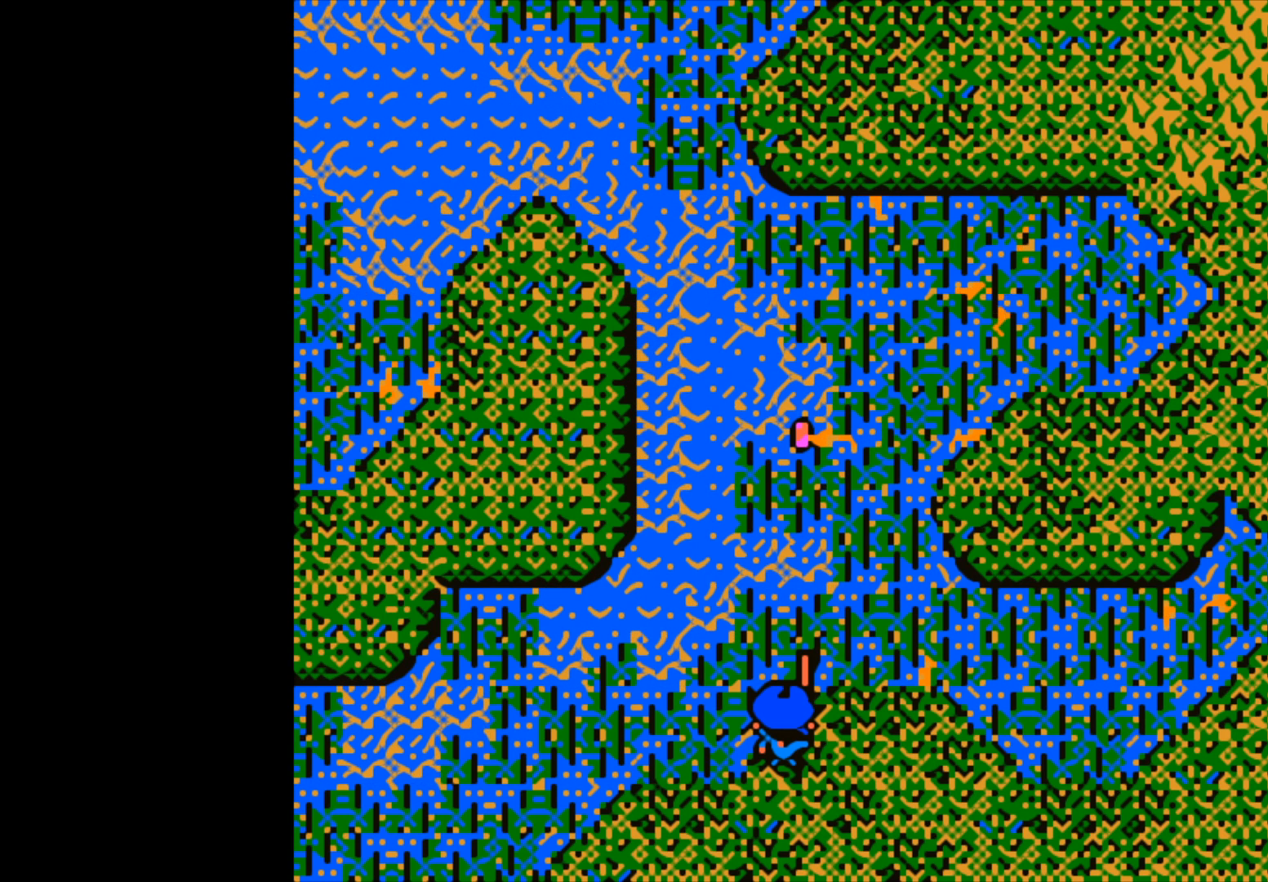
{"buttons": [], "left_stick": "center", "right_stick": "center", "events": []}
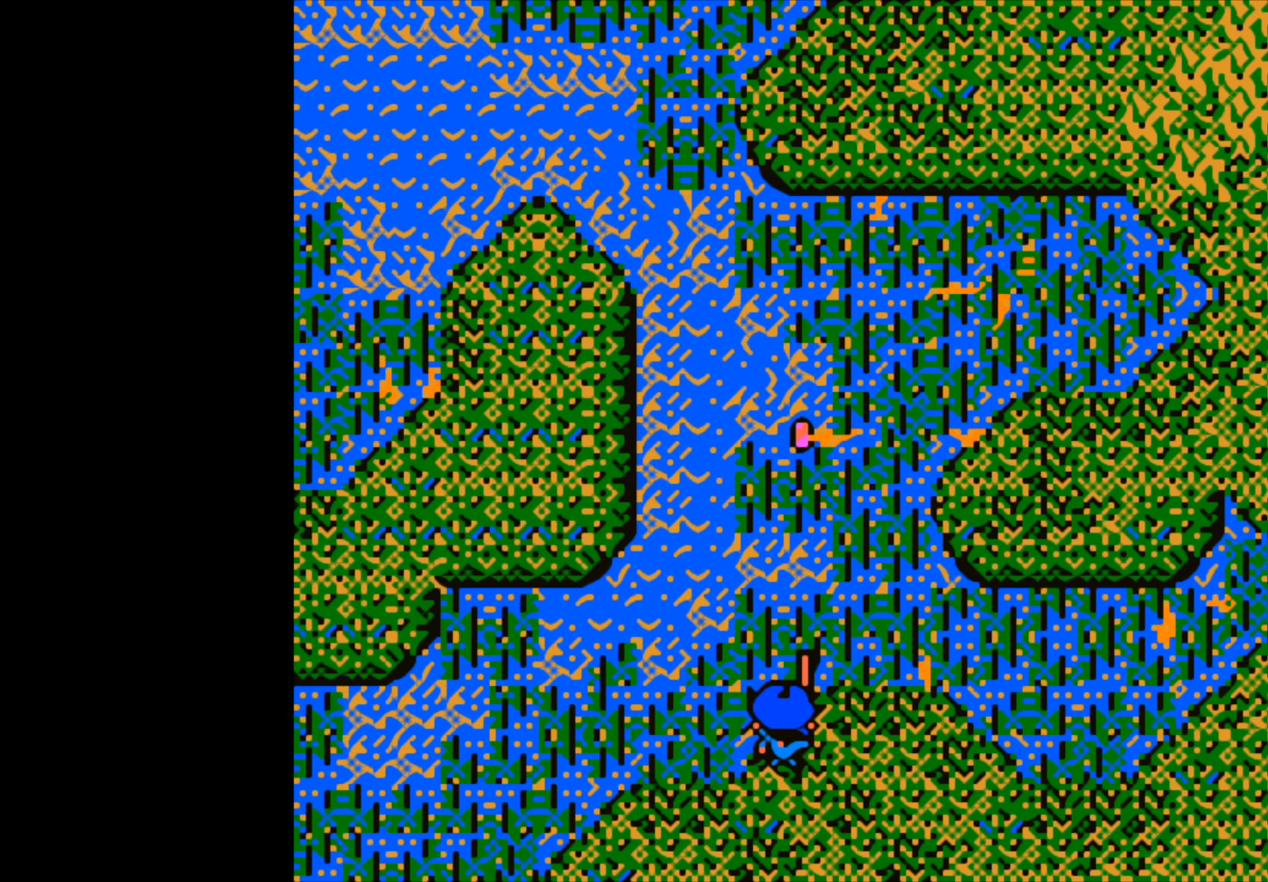
{"buttons": [], "left_stick": "center", "right_stick": "center", "events": []}
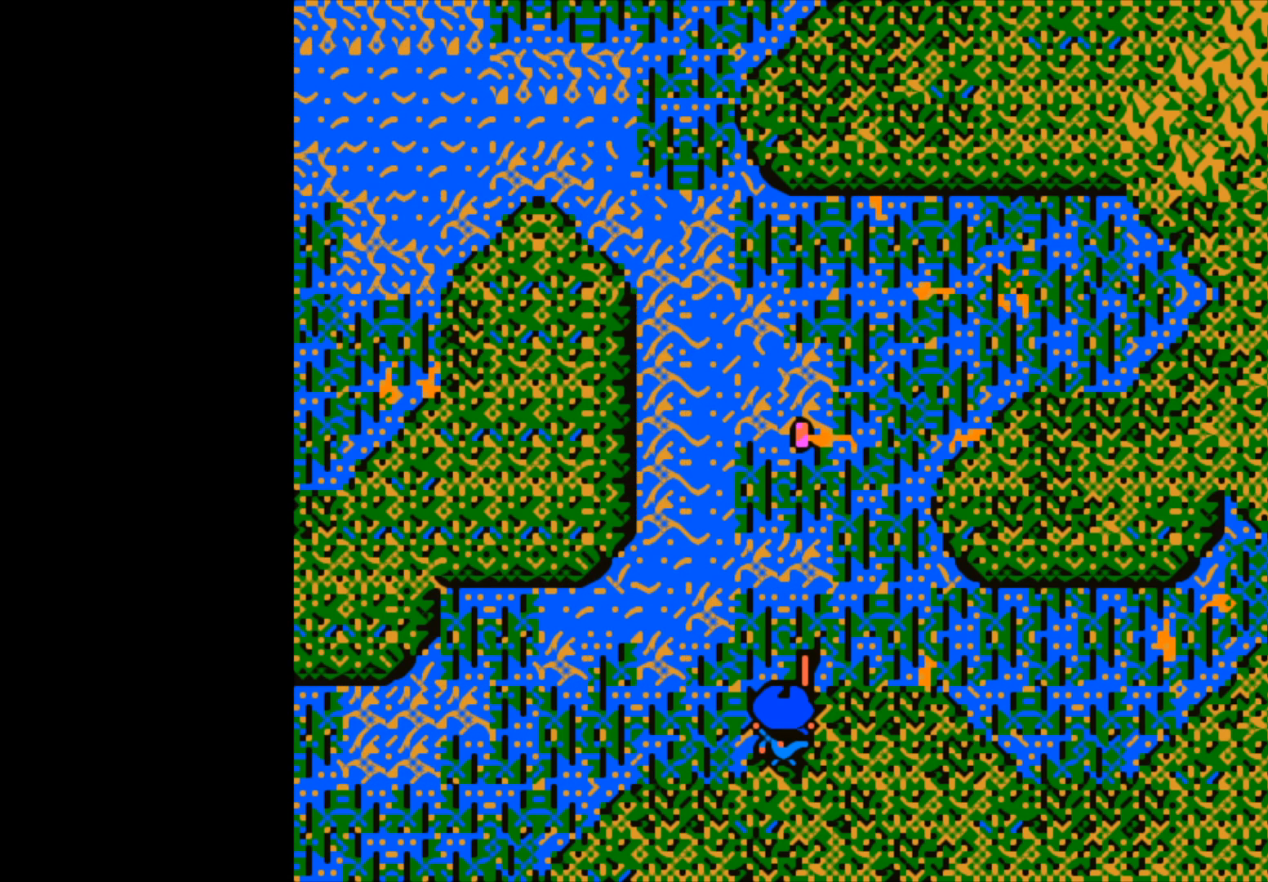
{"buttons": [], "left_stick": "center", "right_stick": "center", "events": []}
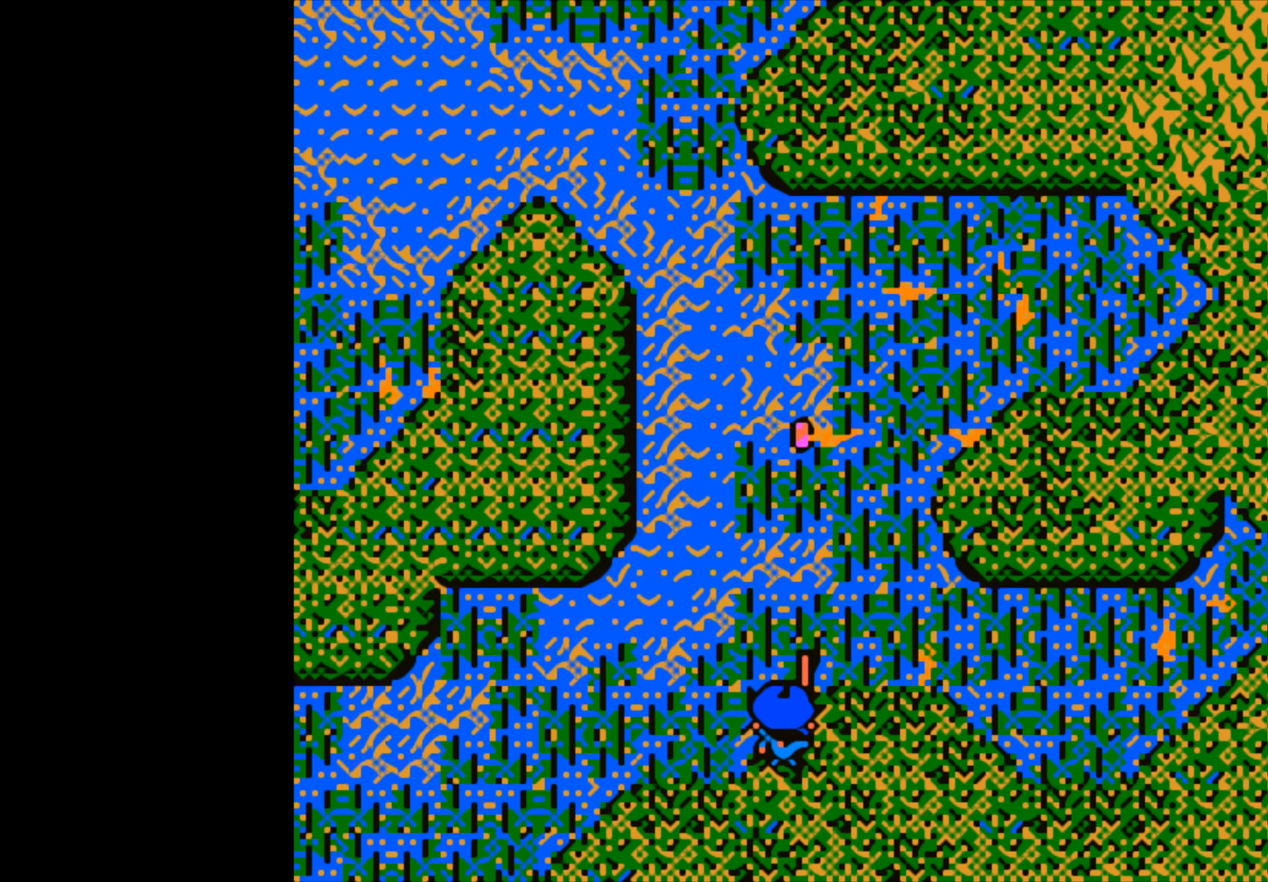
{"buttons": [], "left_stick": "center", "right_stick": "center", "events": []}
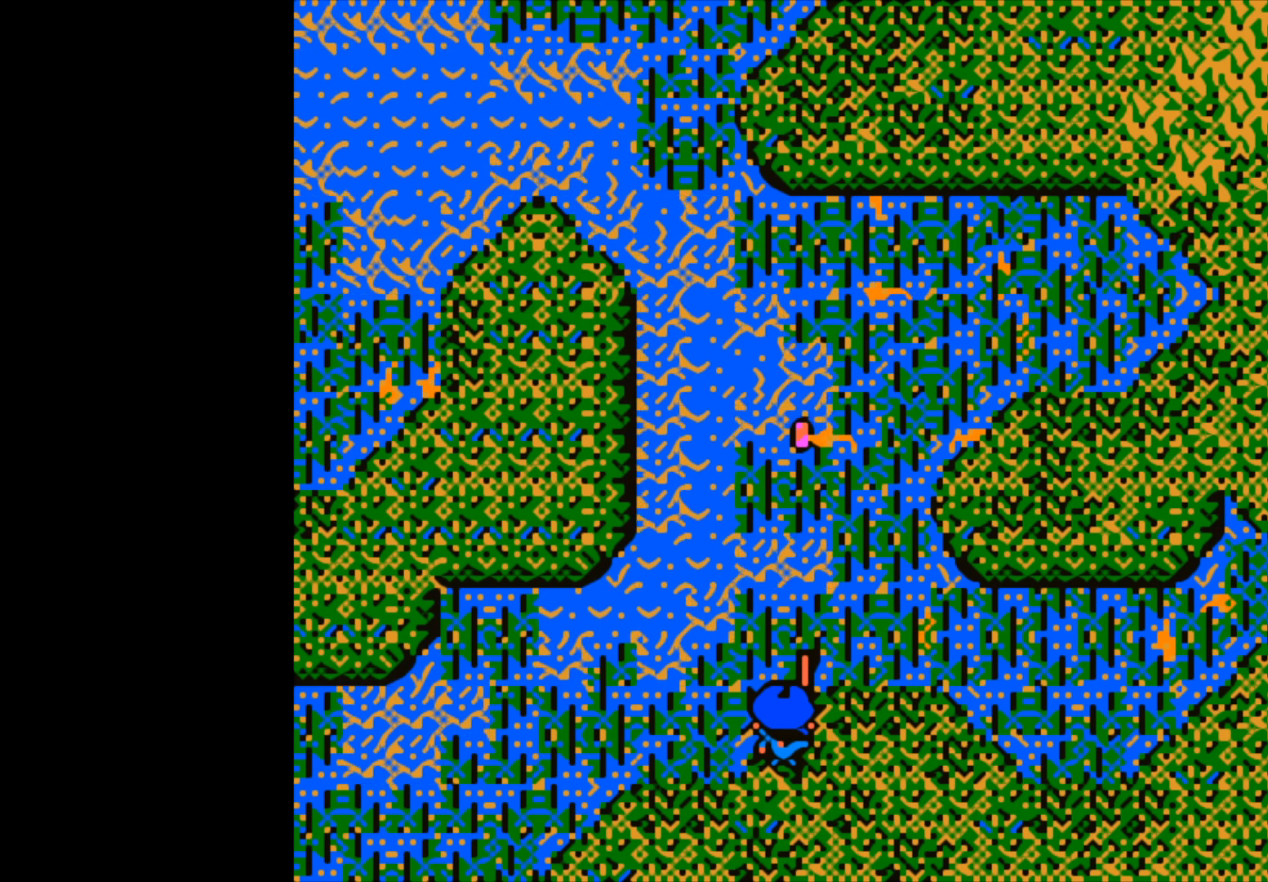
{"buttons": [], "left_stick": "center", "right_stick": "center", "events": []}
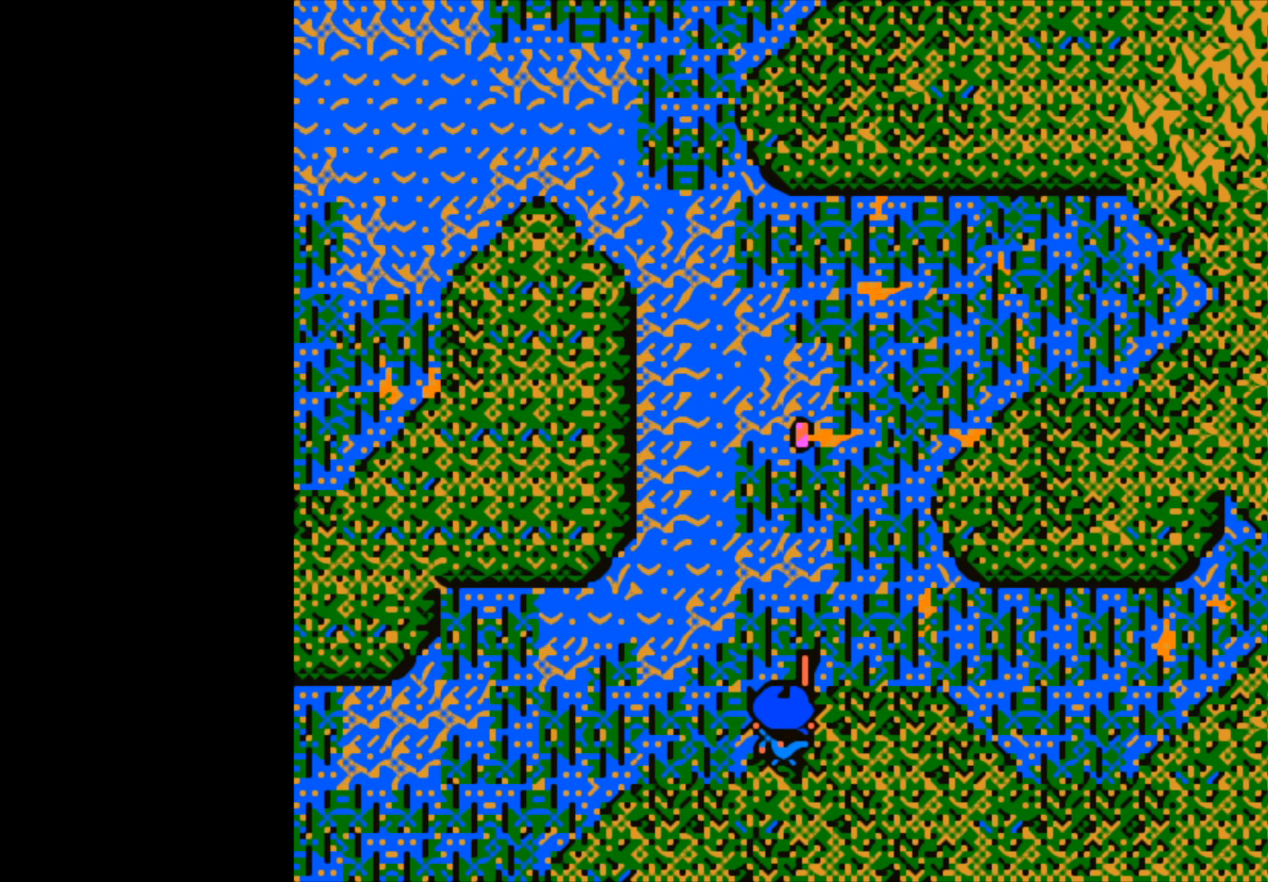
{"buttons": [], "left_stick": "center", "right_stick": "center", "events": []}
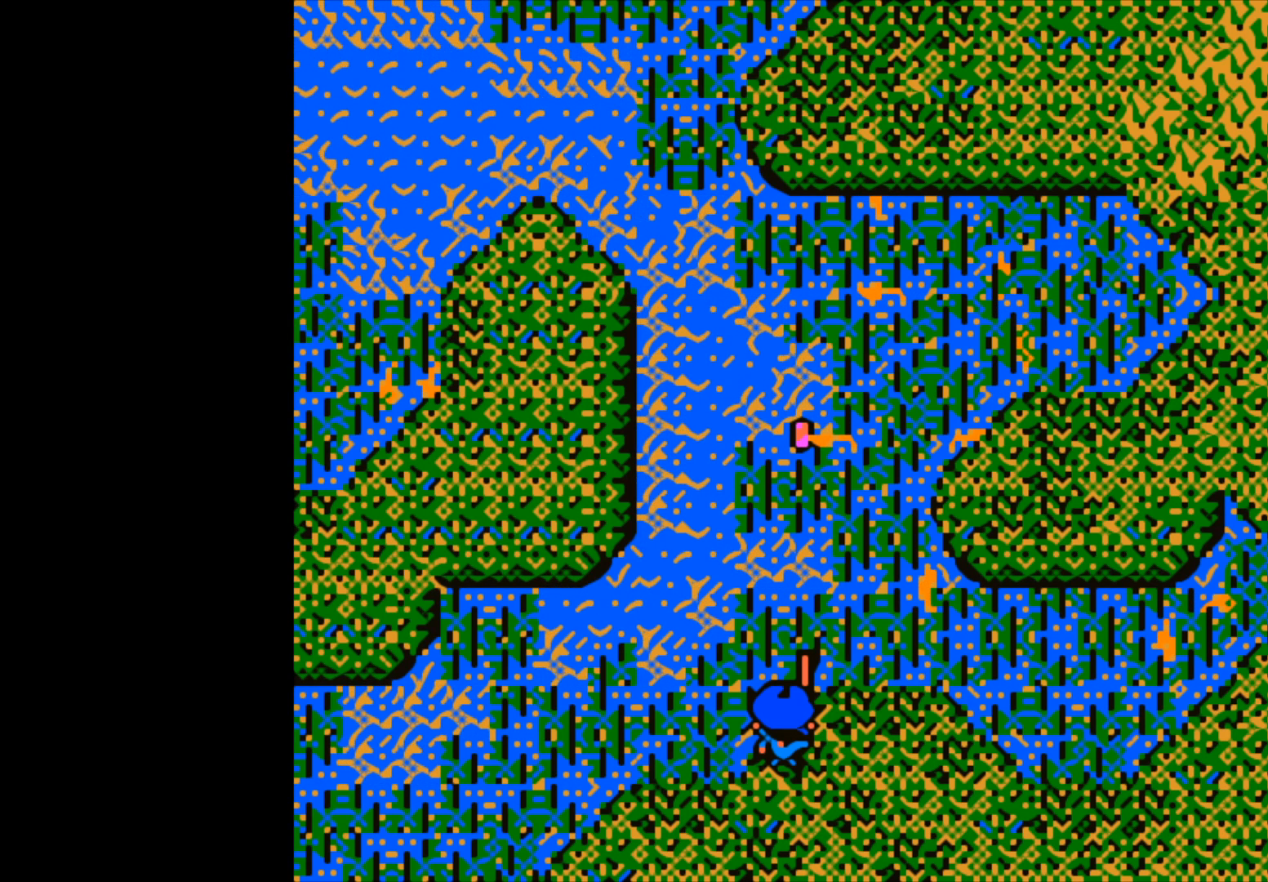
{"buttons": [], "left_stick": "center", "right_stick": "center", "events": []}
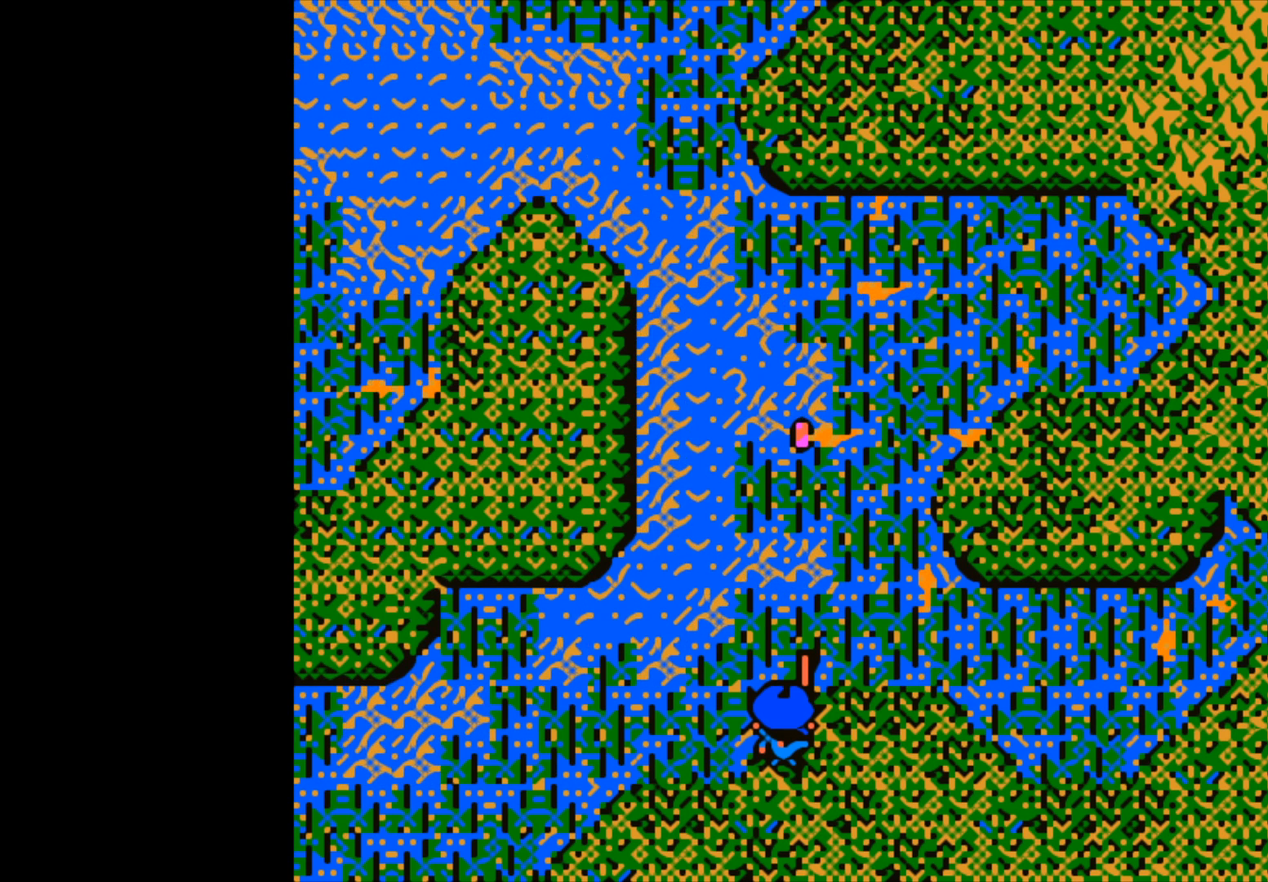
{"buttons": [], "left_stick": "center", "right_stick": "center", "events": []}
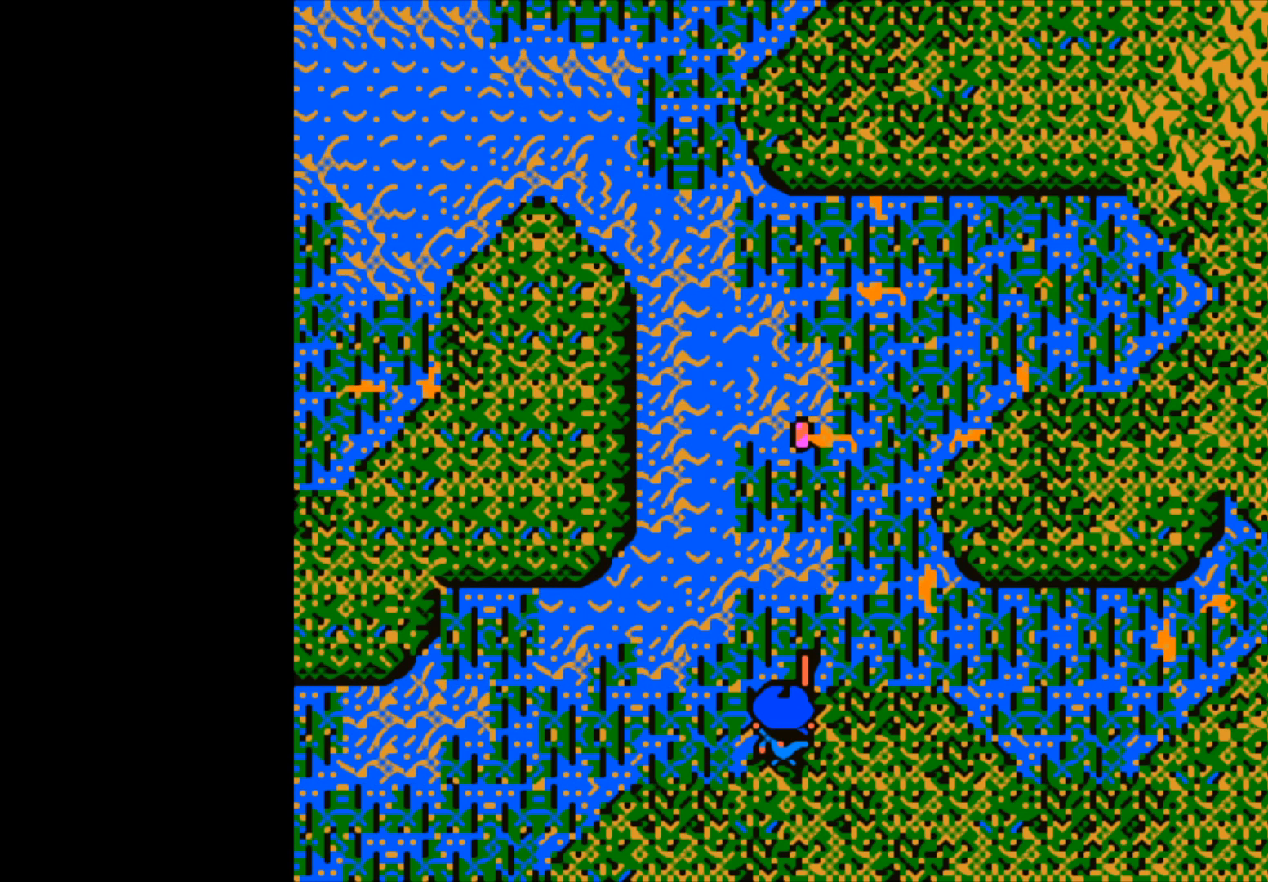
{"buttons": [], "left_stick": "center", "right_stick": "center", "events": []}
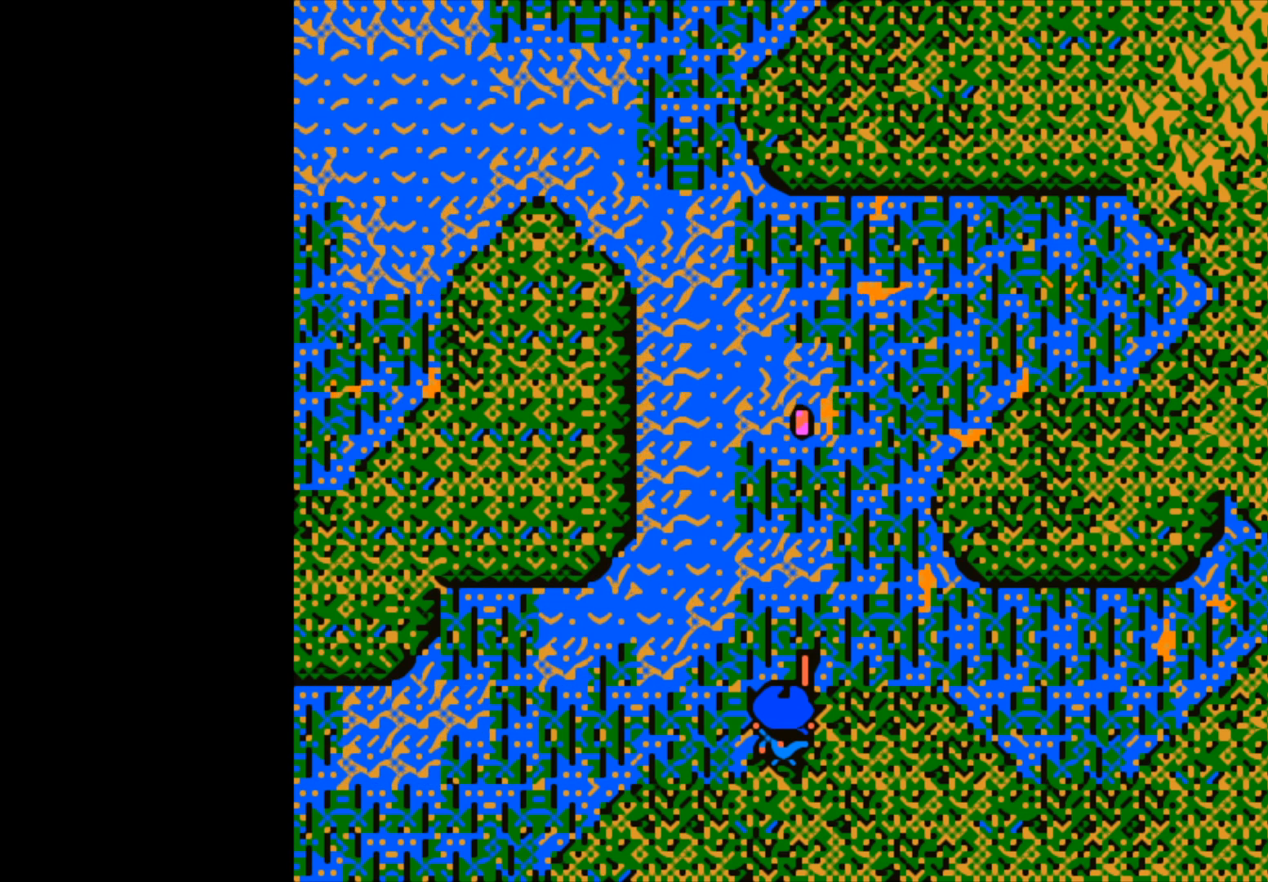
{"buttons": [], "left_stick": "center", "right_stick": "center", "events": []}
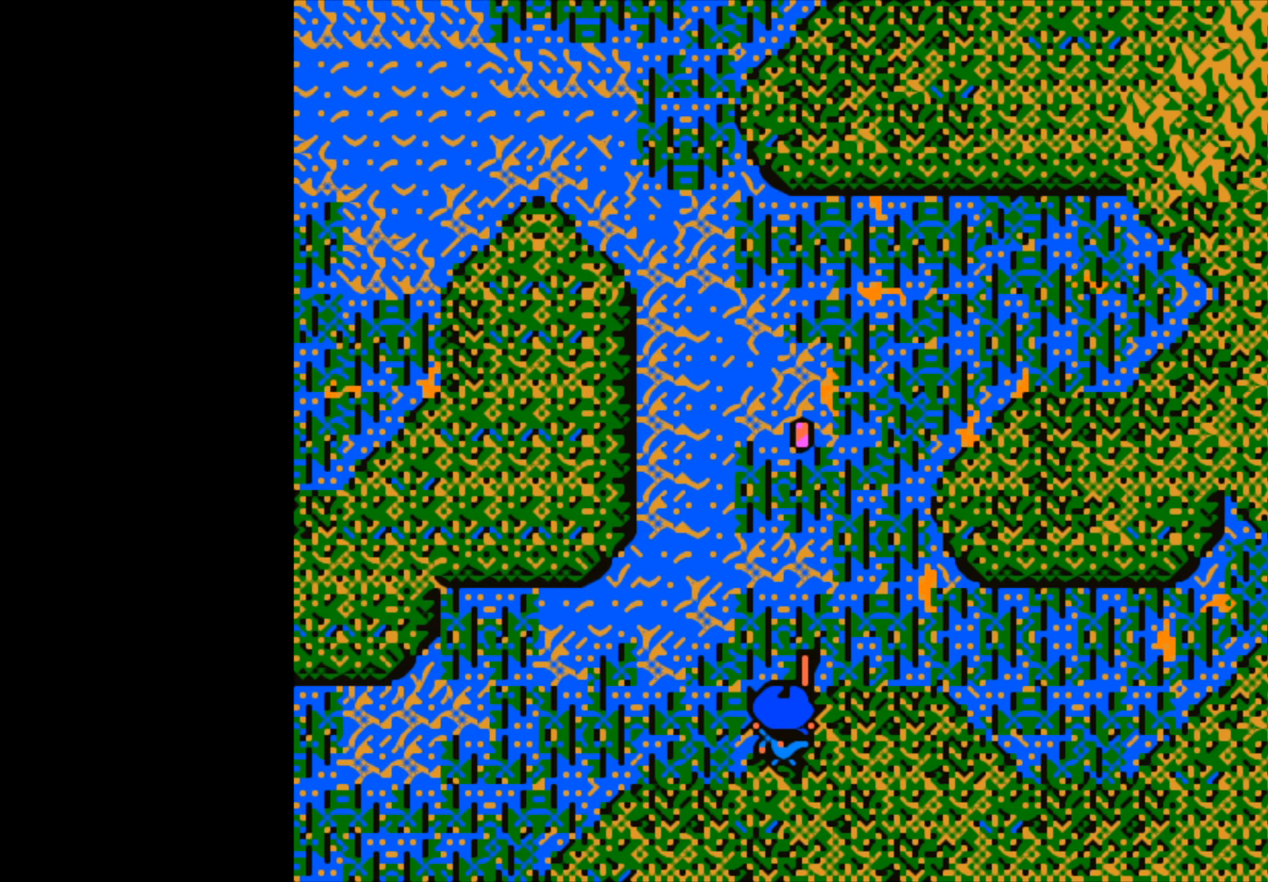
{"buttons": ["B"], "left_stick": "center", "right_stick": "center", "events": [[117, "B", "down"]]}
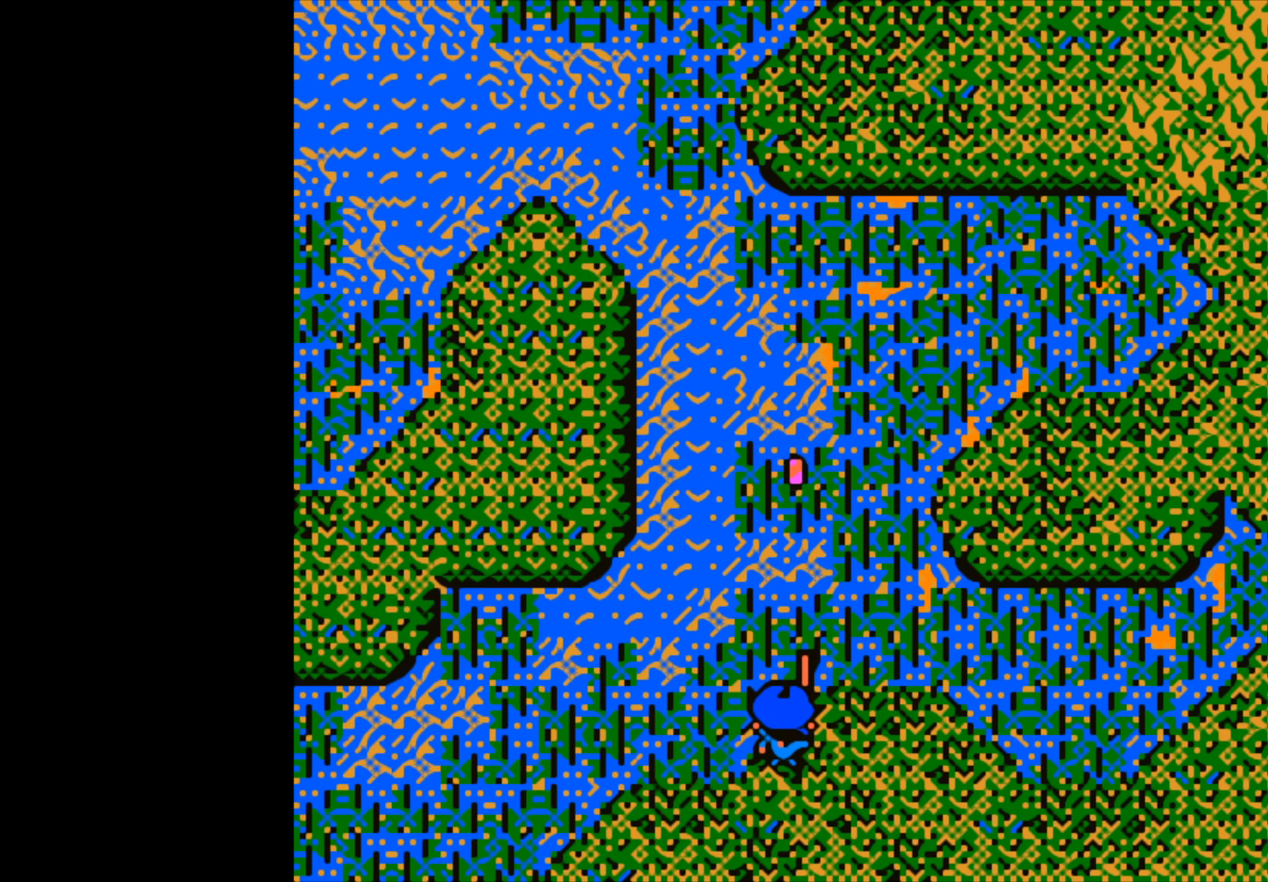
{"buttons": ["B"], "left_stick": "center", "right_stick": "center", "events": []}
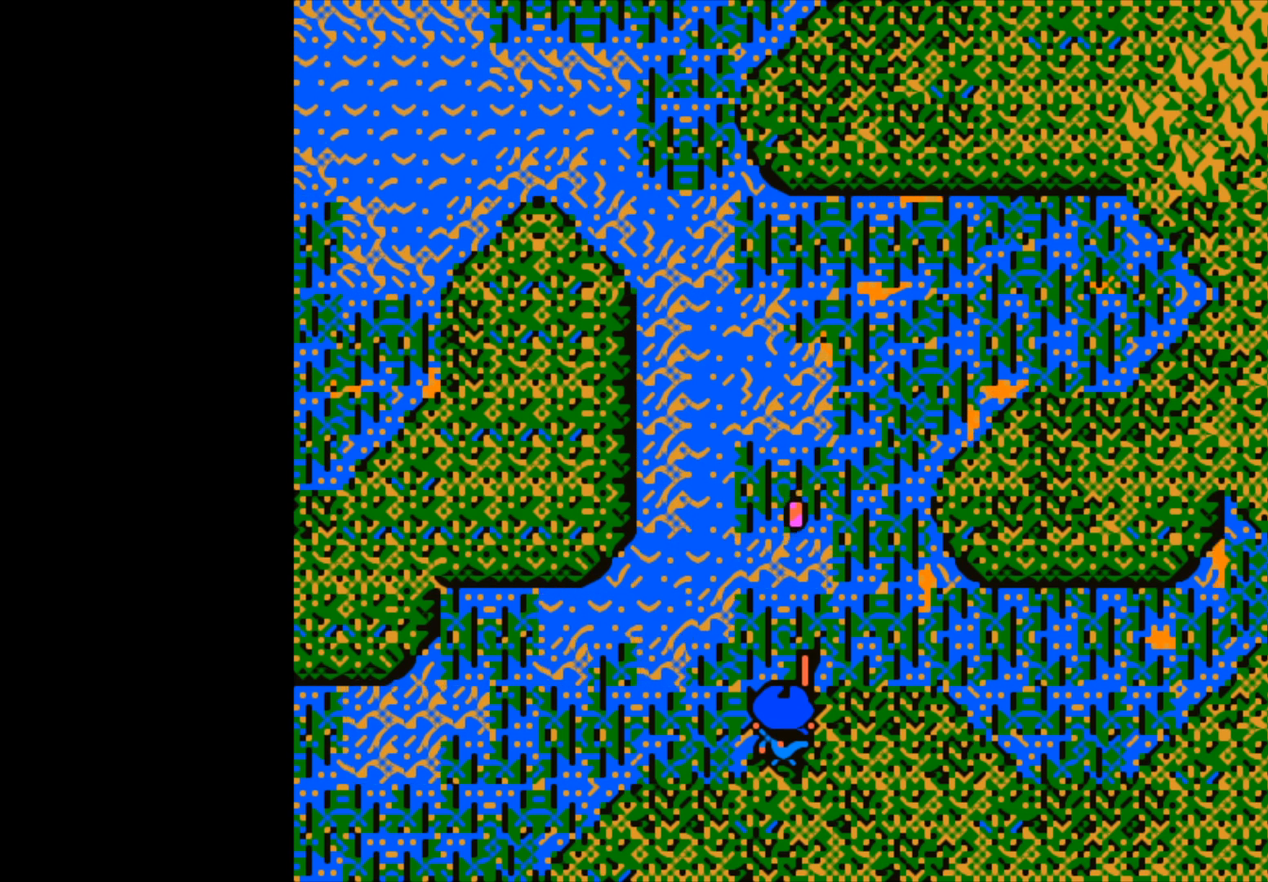
{"buttons": ["B"], "left_stick": "center", "right_stick": "center", "events": []}
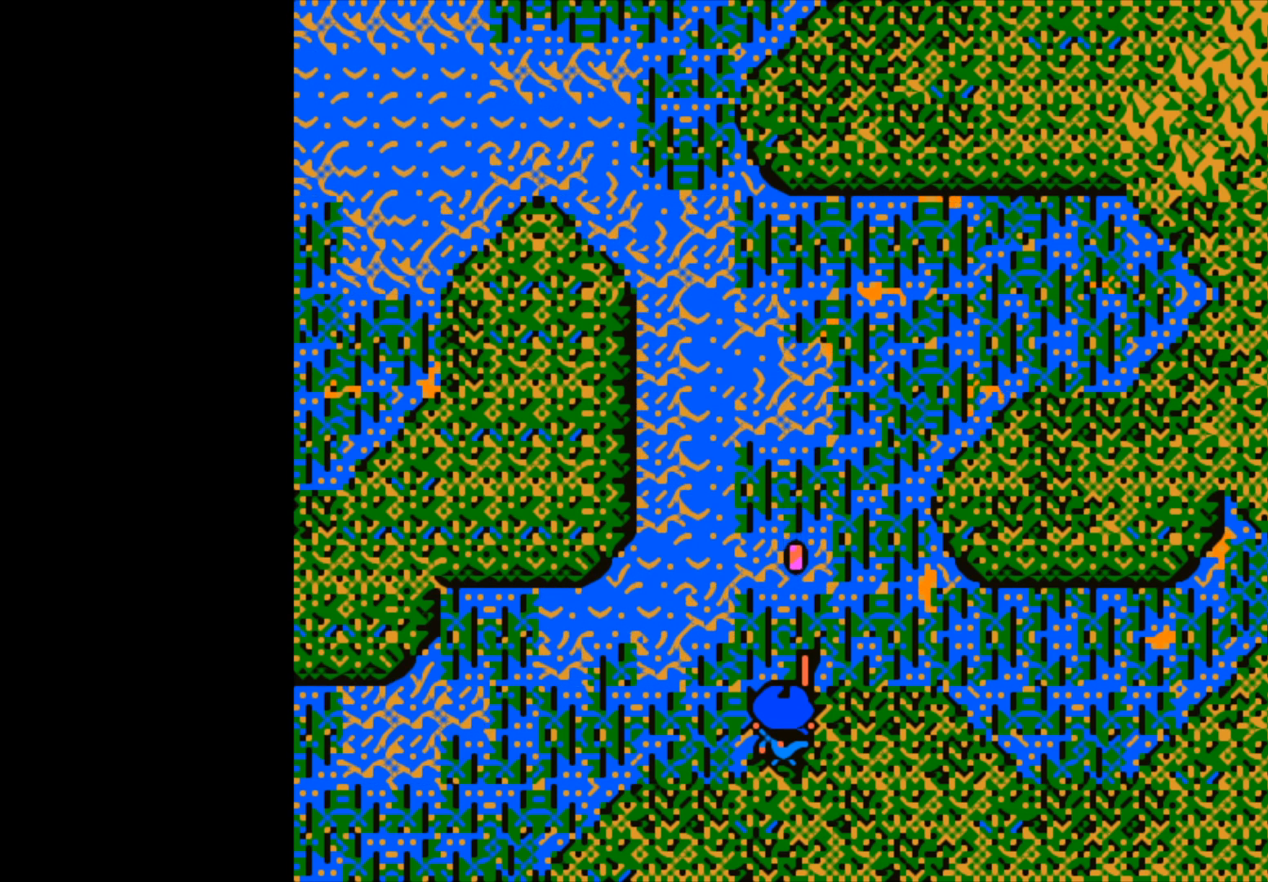
{"buttons": ["B"], "left_stick": "center", "right_stick": "center", "events": []}
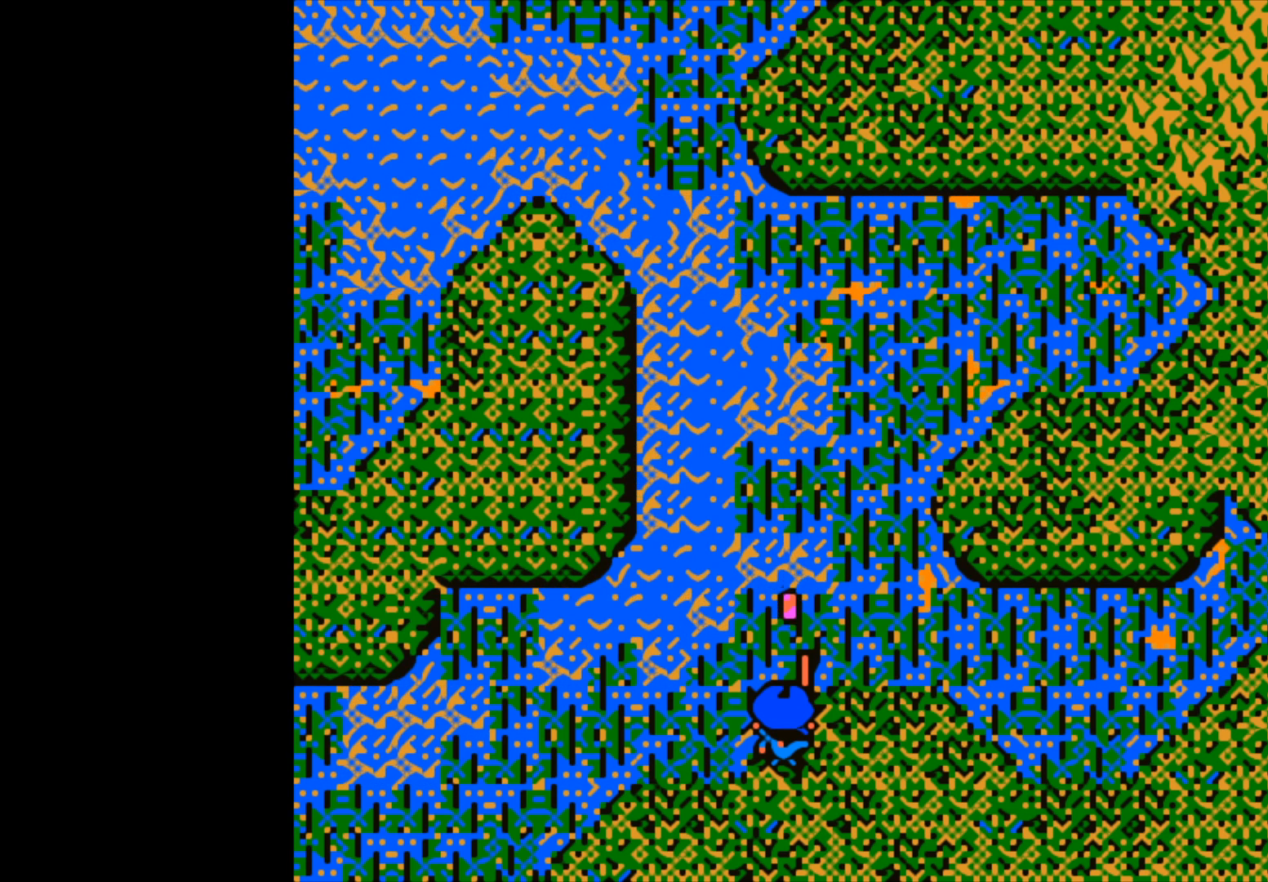
{"buttons": ["B"], "left_stick": "center", "right_stick": "center", "events": []}
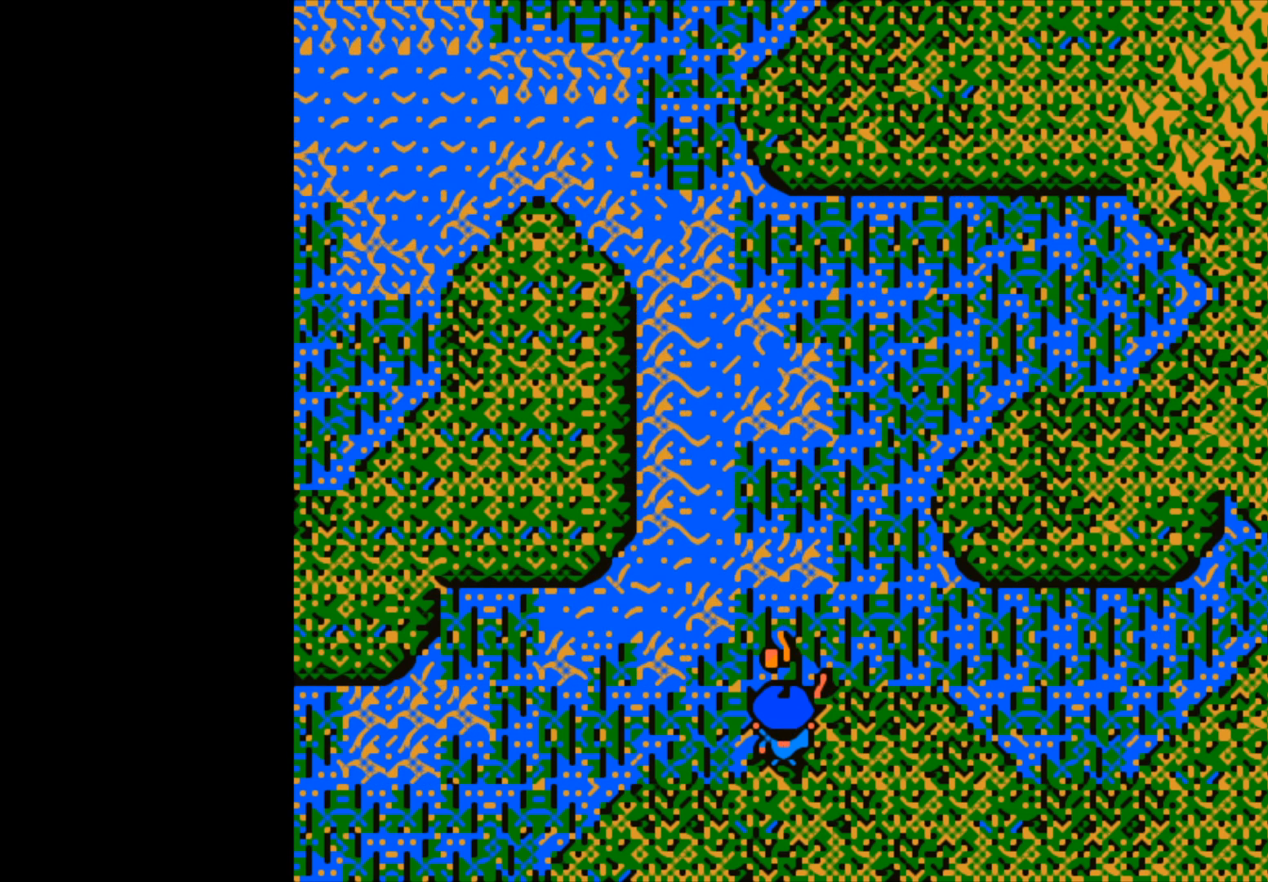
{"buttons": [], "left_stick": "center", "right_stick": "center", "events": [[233, "B", "up"], [350, "A", "down"], [467, "A", "up"]]}
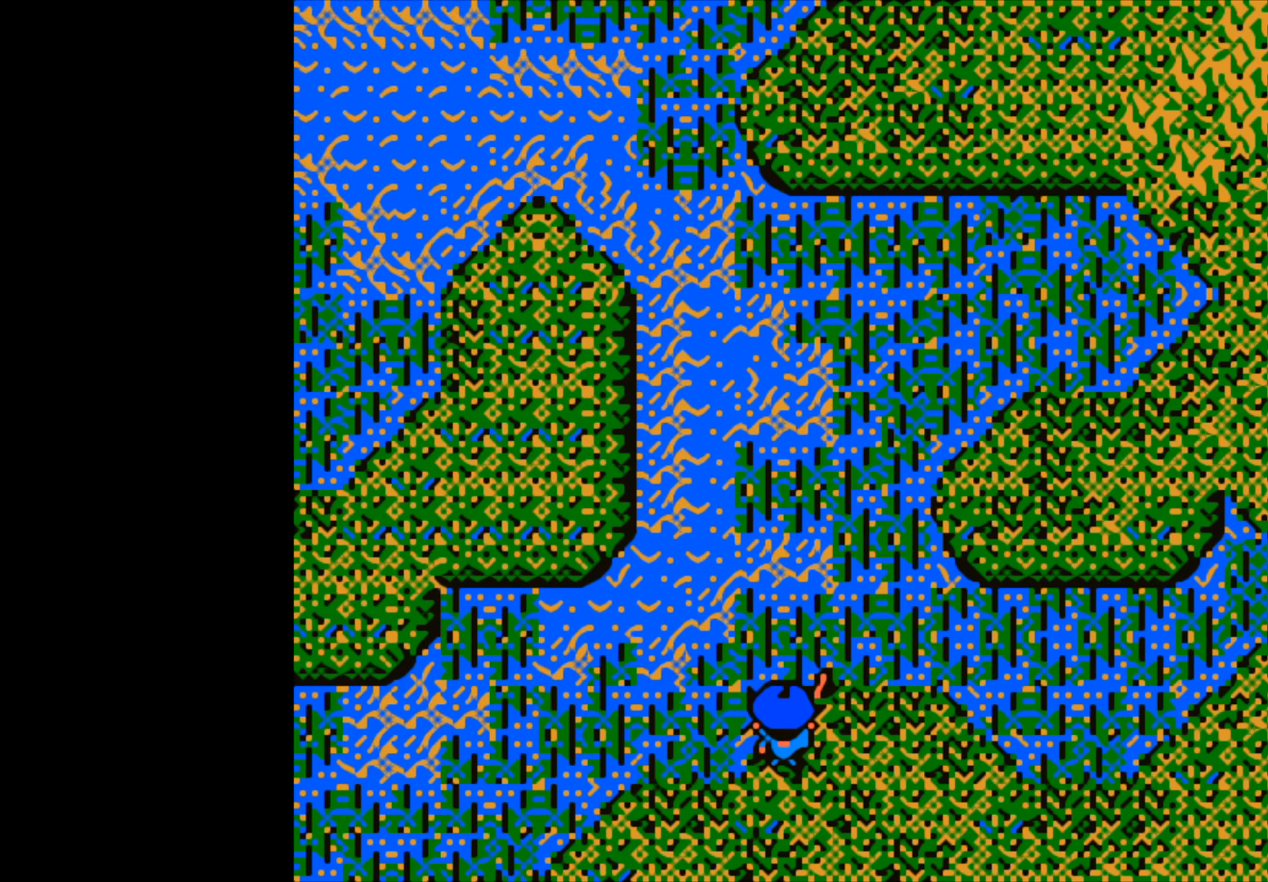
{"buttons": [], "left_stick": "center", "right_stick": "center", "events": []}
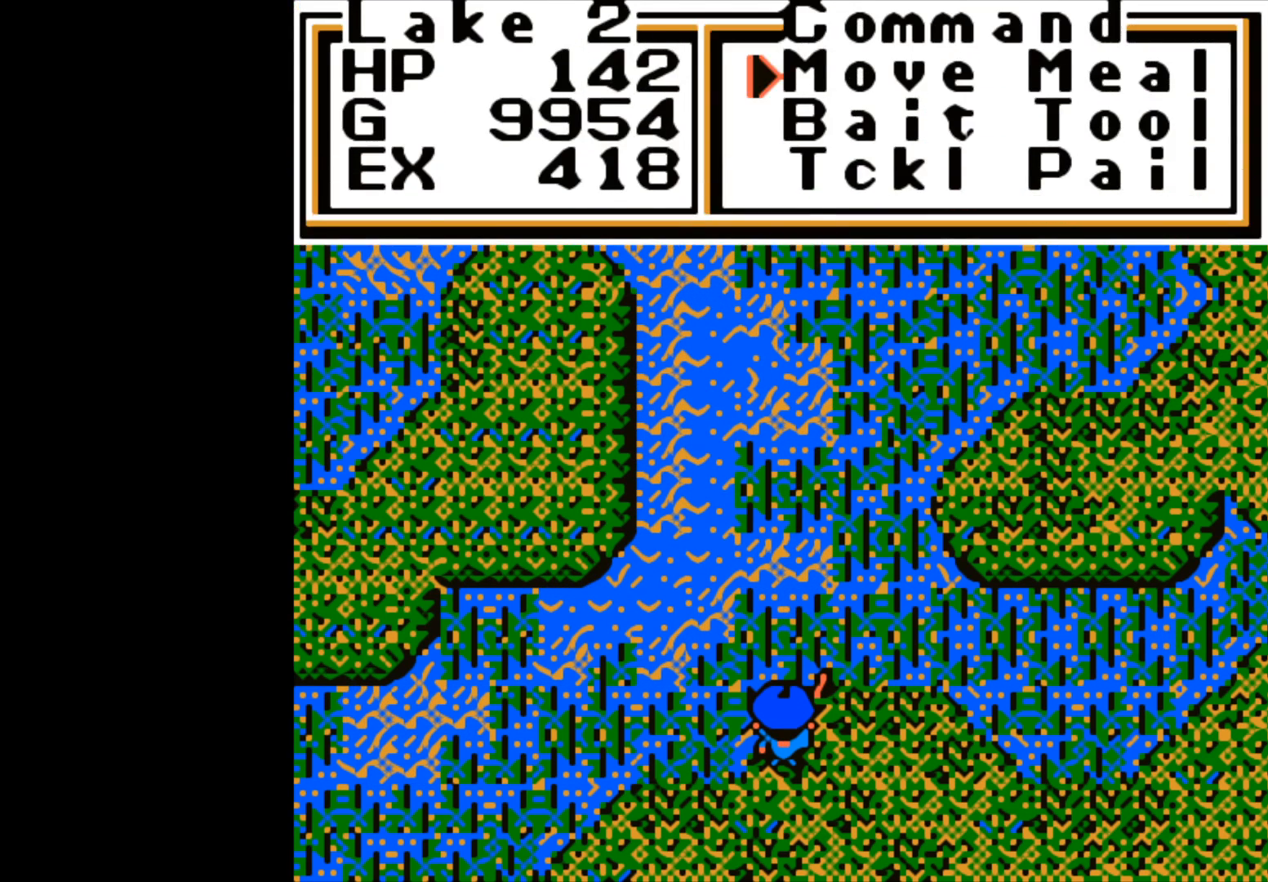
{"buttons": [], "left_stick": "right", "right_stick": "center", "events": [[33, "A", "down"], [133, "A", "up"], [350, "left_stick", "right"]]}